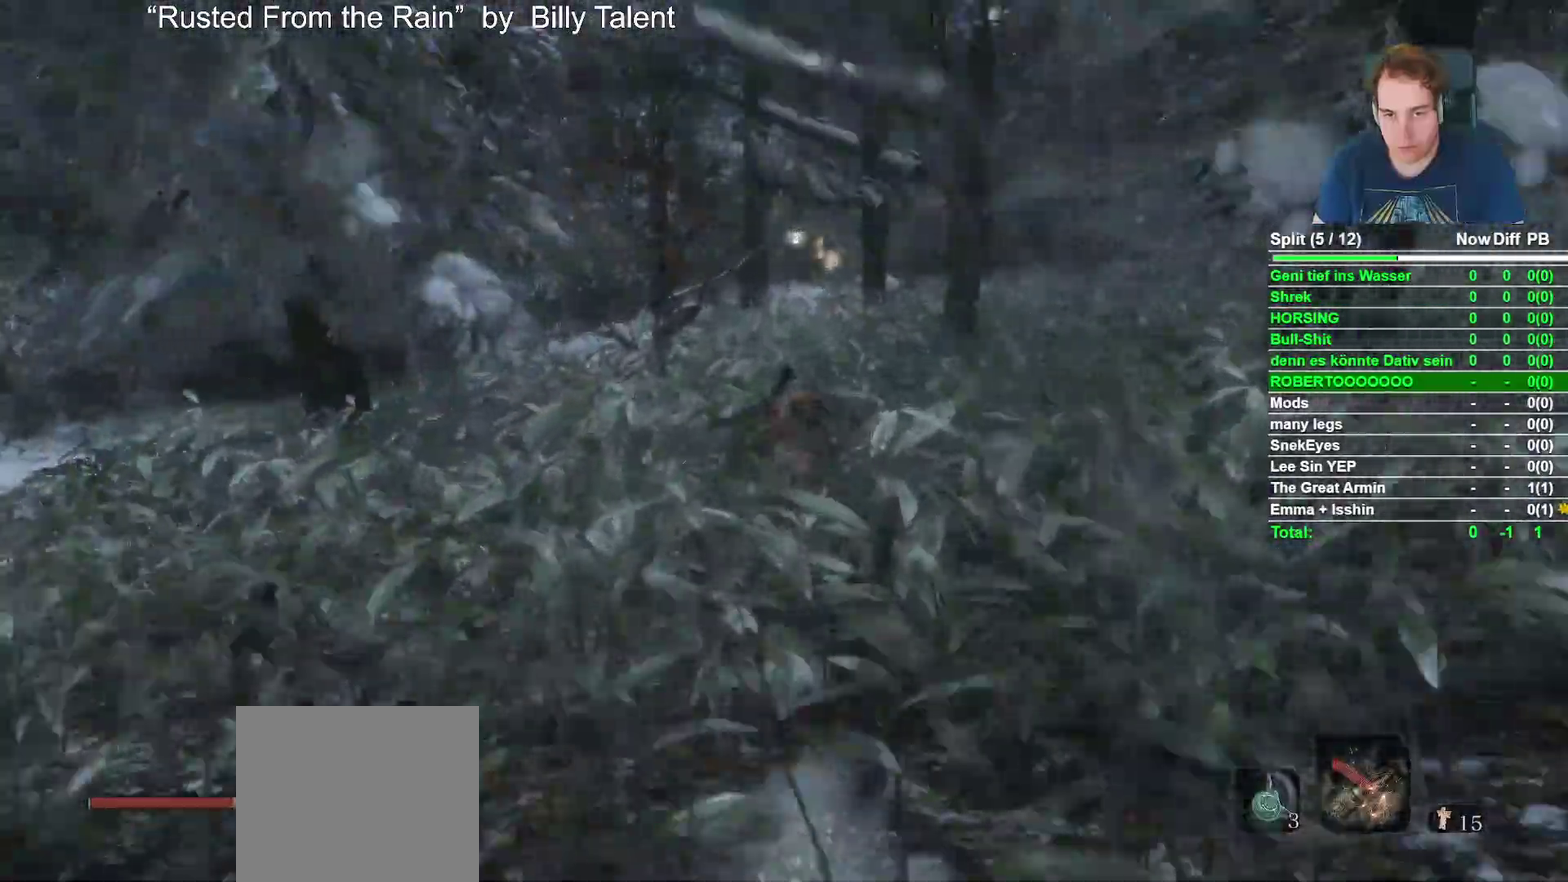
Gameplay with a controller (Xbox layout); each line is a JSON object with the inputs held at the frame after it. "events" lists button and stick changes between this image and that frame as [ms after this image, input, new state], when the widget could be followed in between.
{"buttons": ["B"], "left_stick": "up", "right_stick": "center", "events": []}
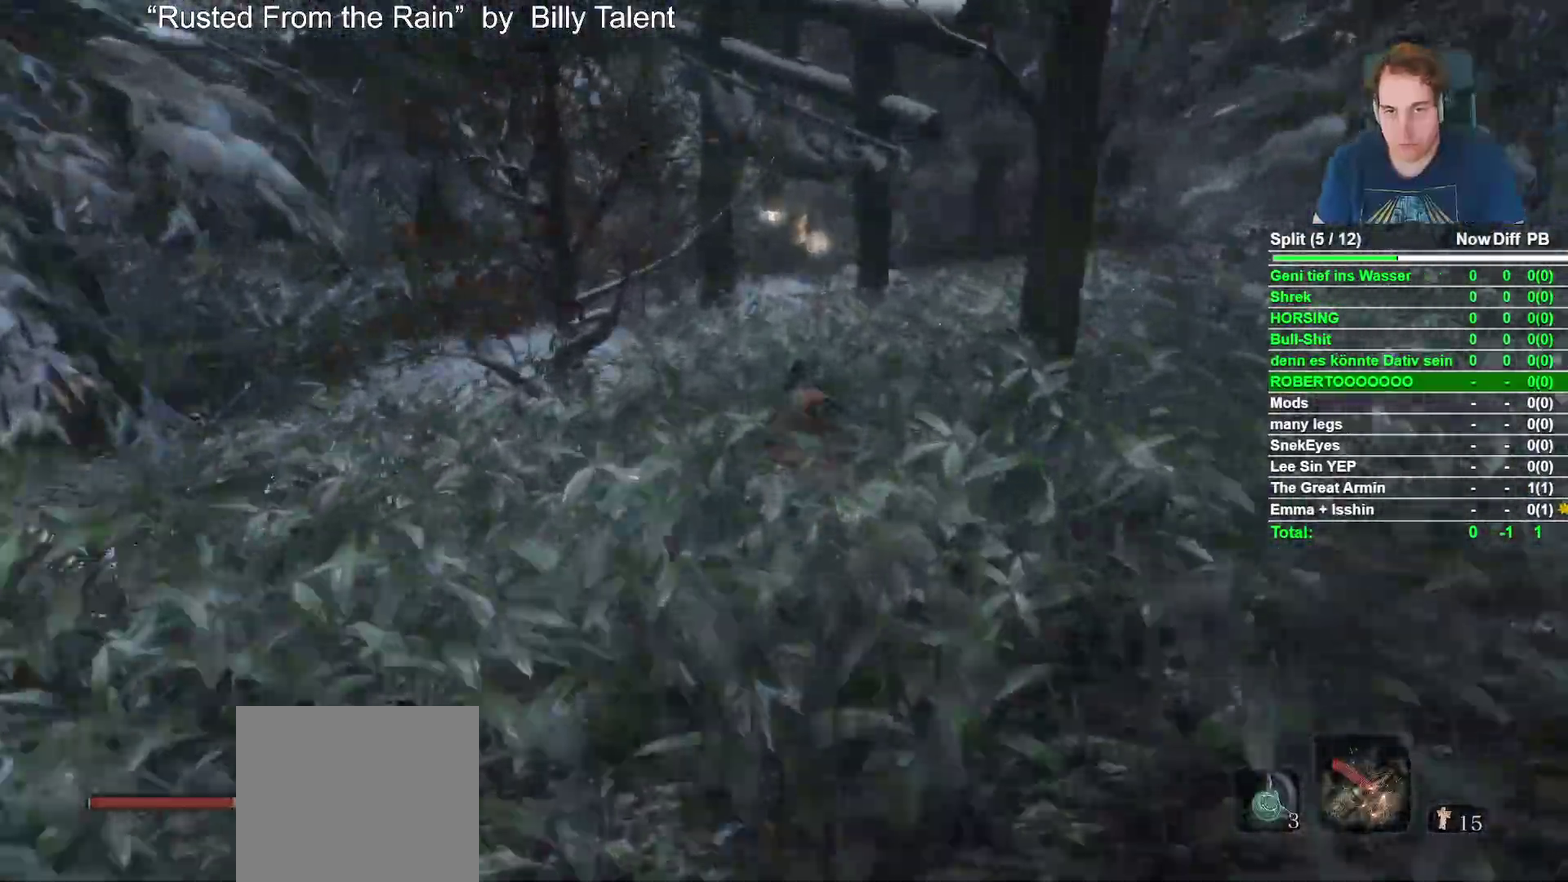
{"buttons": ["B"], "left_stick": "up", "right_stick": "center", "events": [[400, "right_stick", "down"], [483, "right_stick", "center"]]}
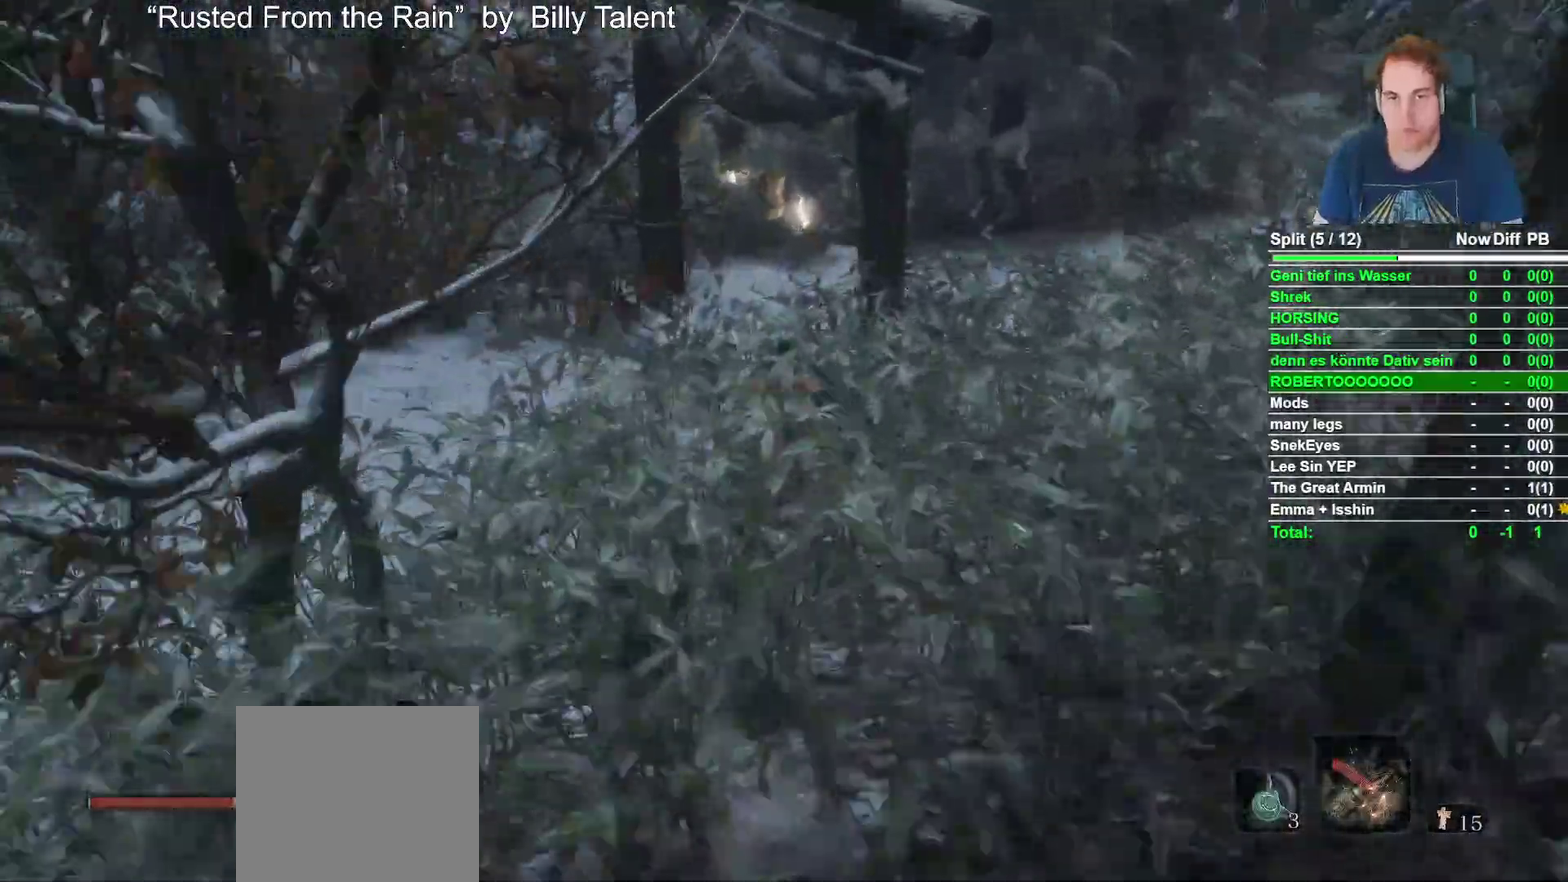
{"buttons": ["B"], "left_stick": "up", "right_stick": "down-right", "events": [[333, "right_stick", "down-right"]]}
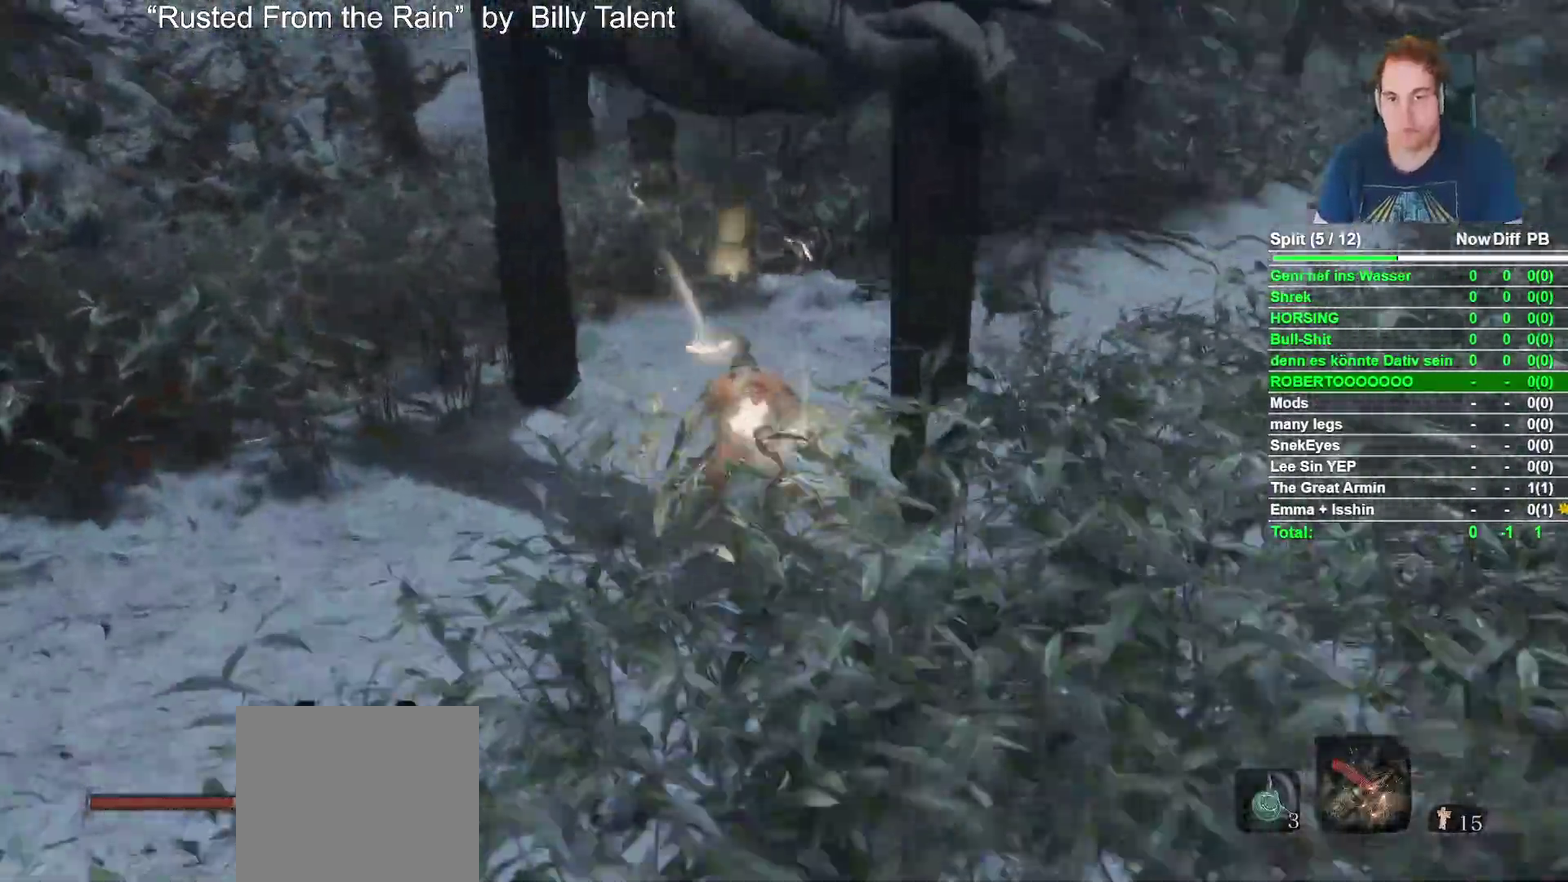
{"buttons": ["B"], "left_stick": "up", "right_stick": "center", "events": [[300, "right_stick", "center"]]}
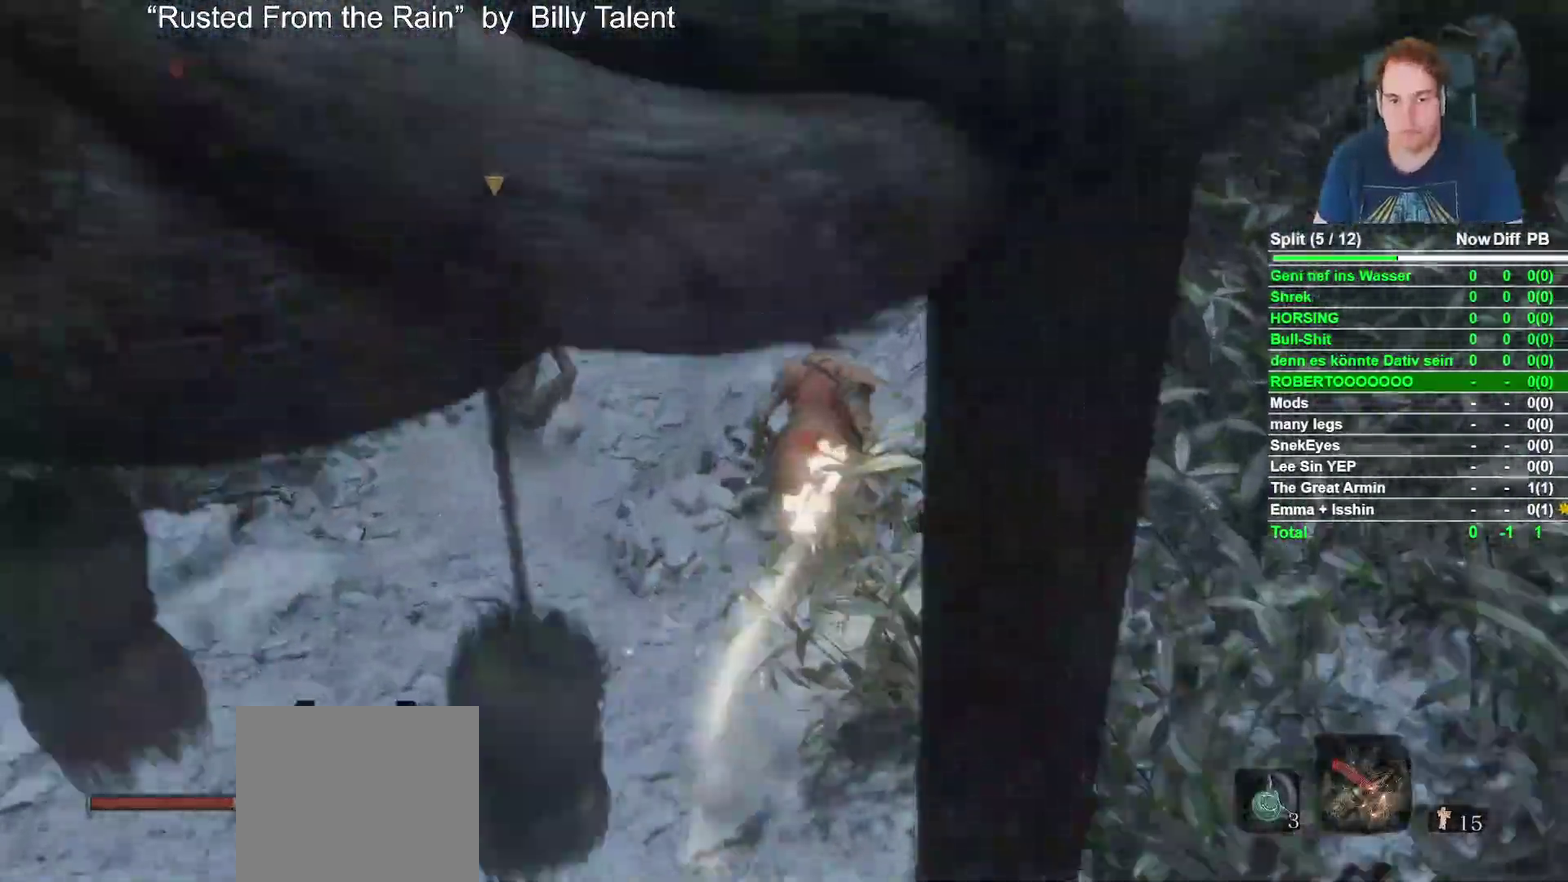
{"buttons": ["B"], "left_stick": "up", "right_stick": "center", "events": []}
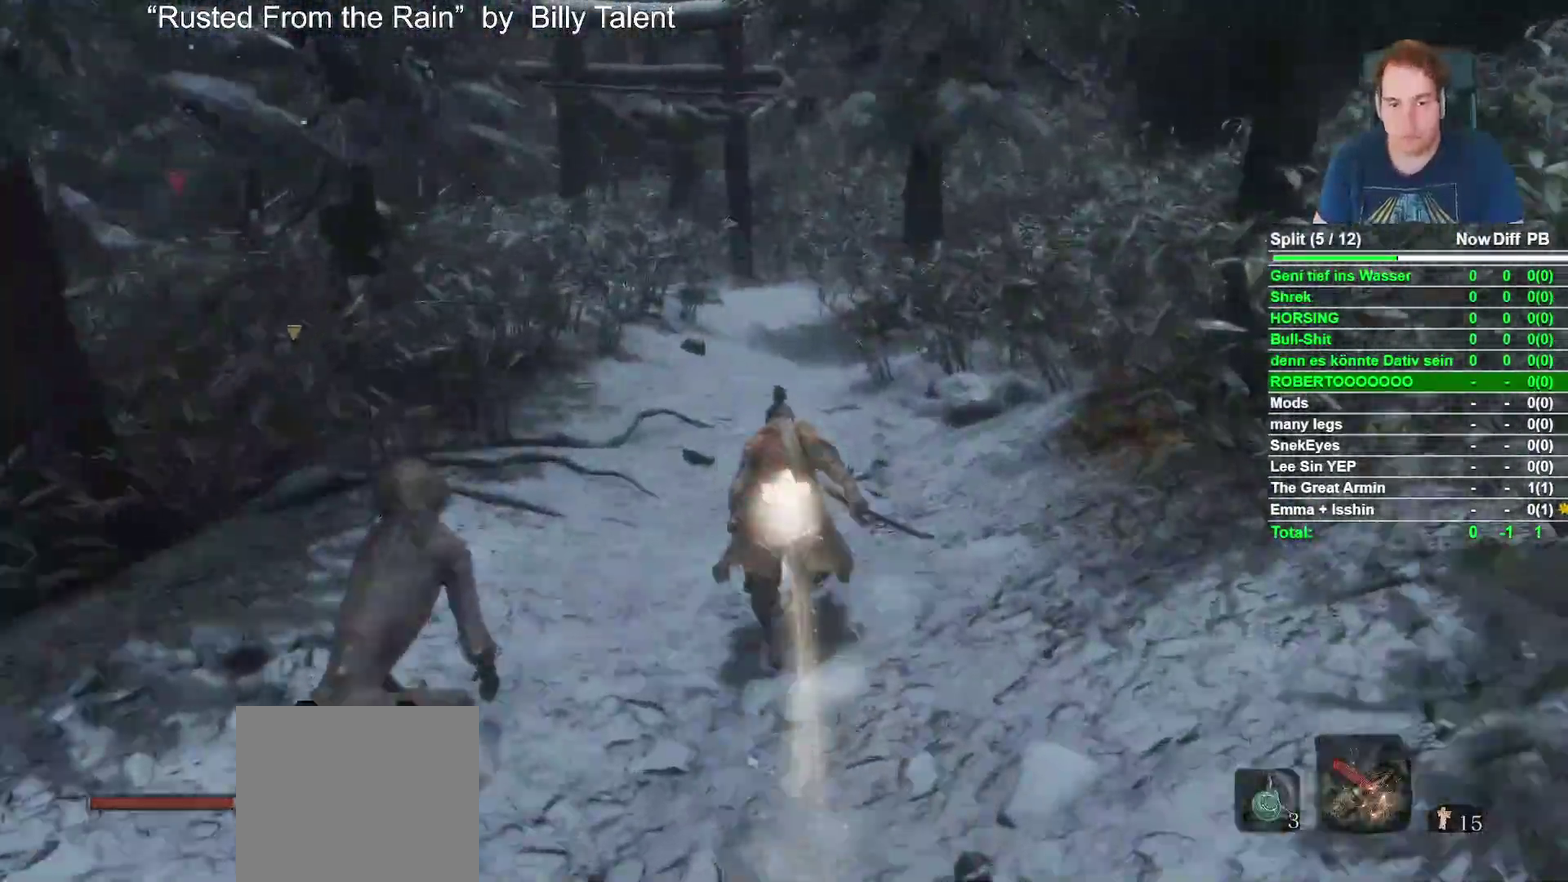
{"buttons": ["B"], "left_stick": "up", "right_stick": "center", "events": [[83, "right_stick", "down"], [183, "right_stick", "center"]]}
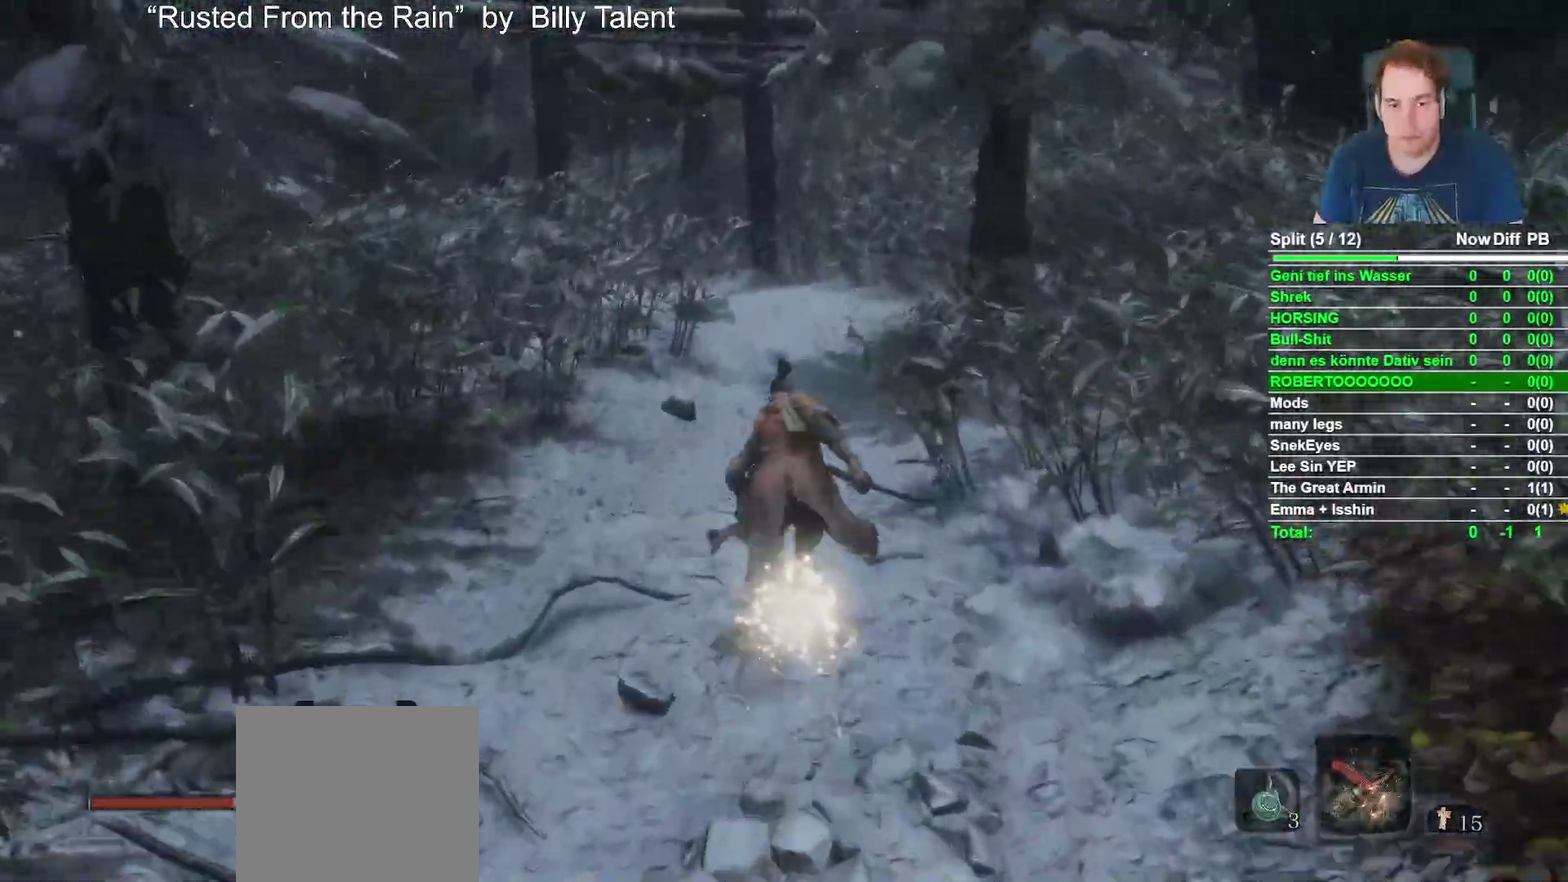
{"buttons": ["B"], "left_stick": "up", "right_stick": "center", "events": [[200, "right_stick", "down-left"], [333, "right_stick", "center"]]}
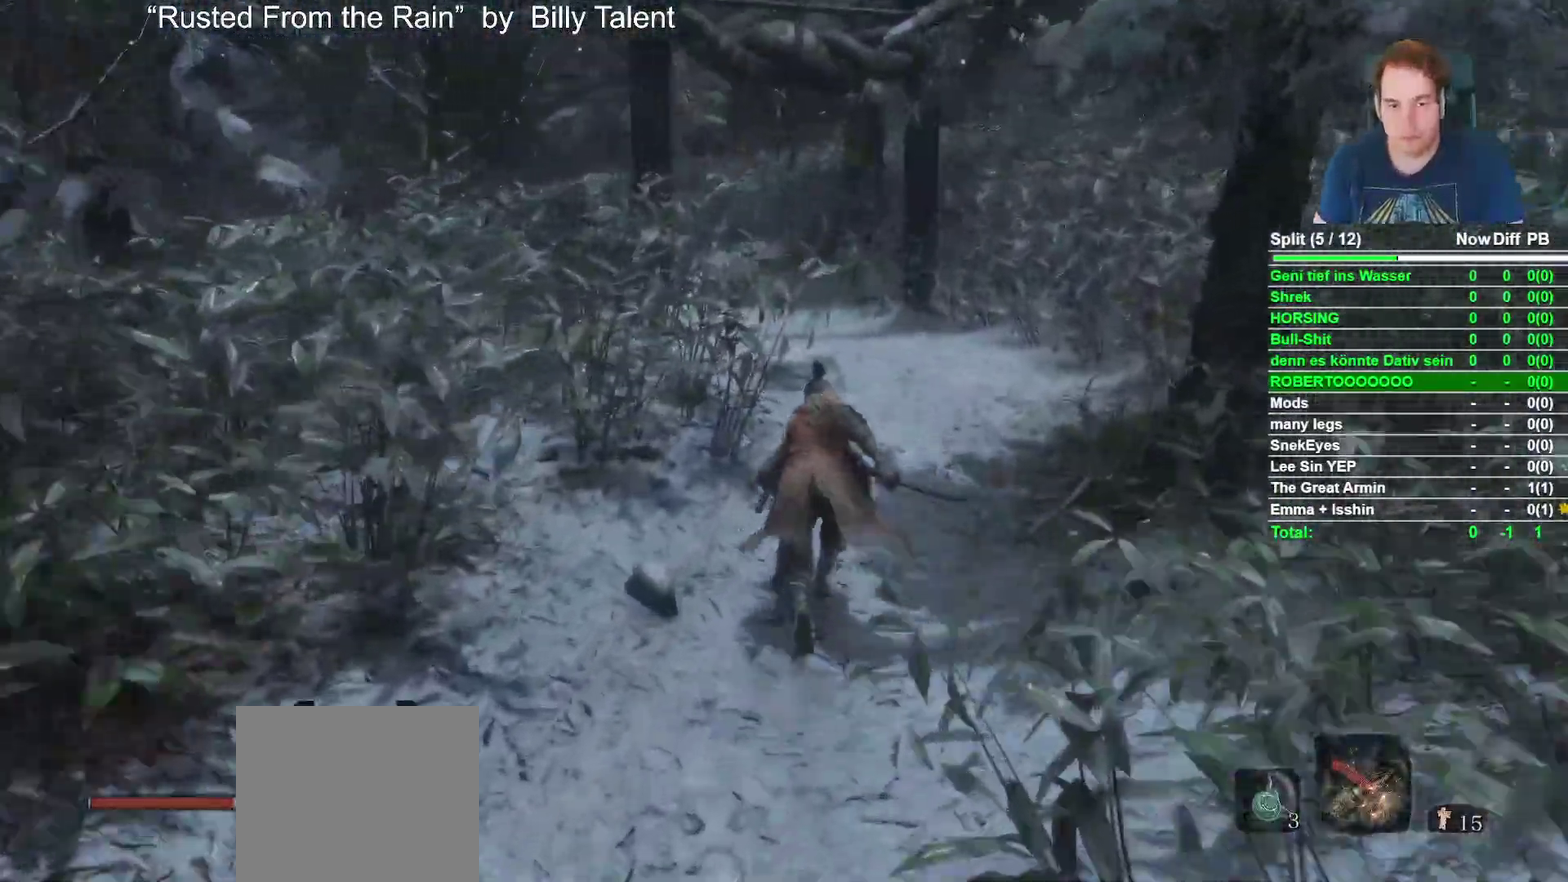
{"buttons": ["B"], "left_stick": "up", "right_stick": "down-left", "events": [[117, "right_stick", "down-left"], [200, "right_stick", "center"], [383, "right_stick", "left"], [433, "right_stick", "down-left"]]}
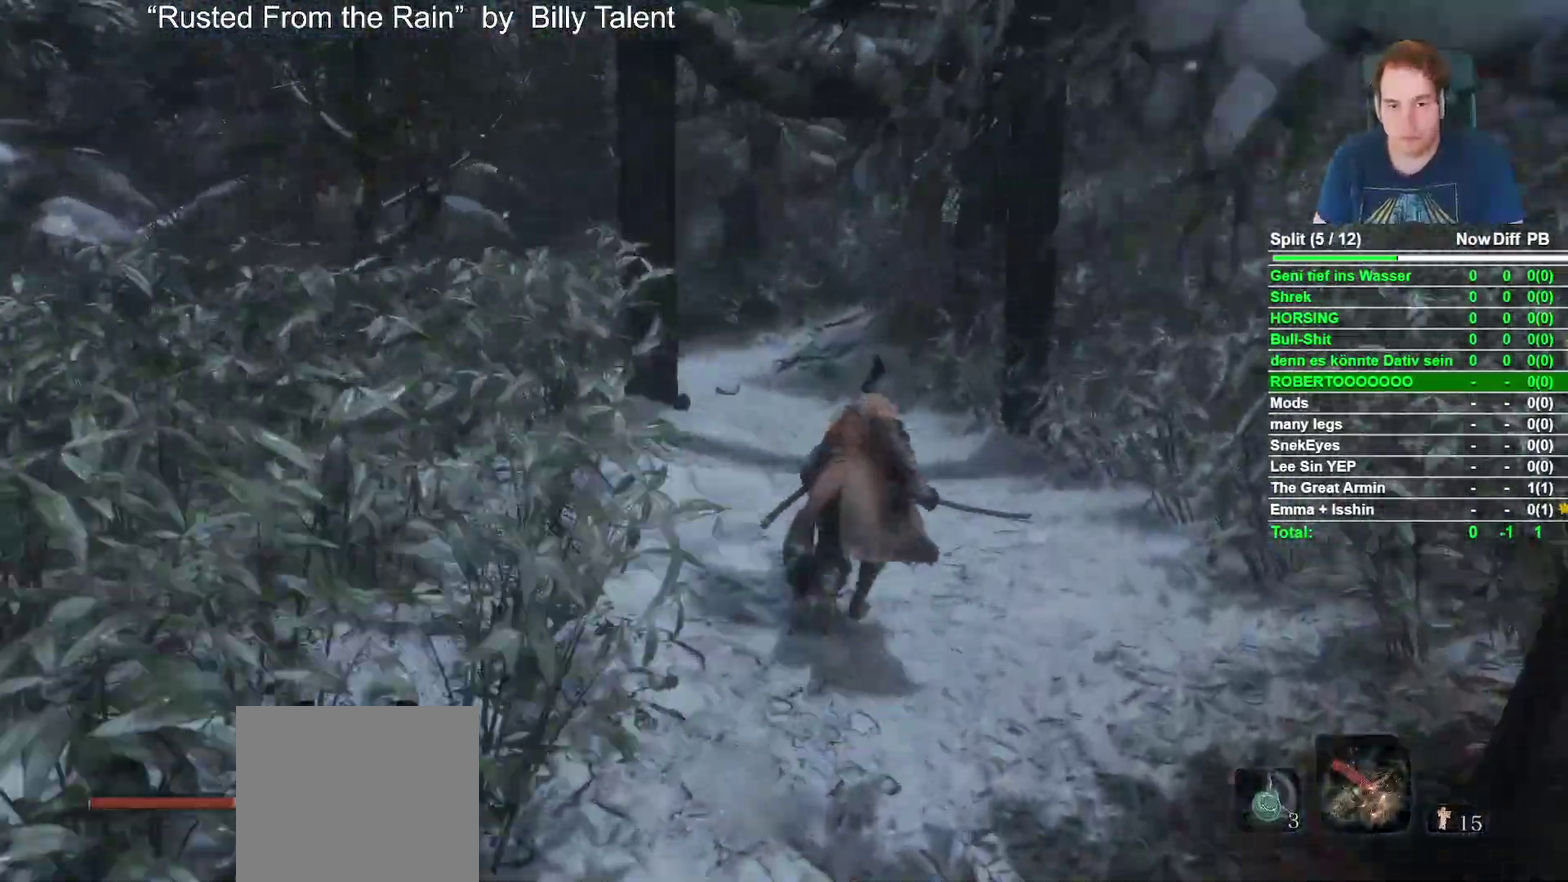
{"buttons": ["B"], "left_stick": "up", "right_stick": "center", "events": [[50, "right_stick", "center"], [183, "right_stick", "down-left"], [367, "right_stick", "center"]]}
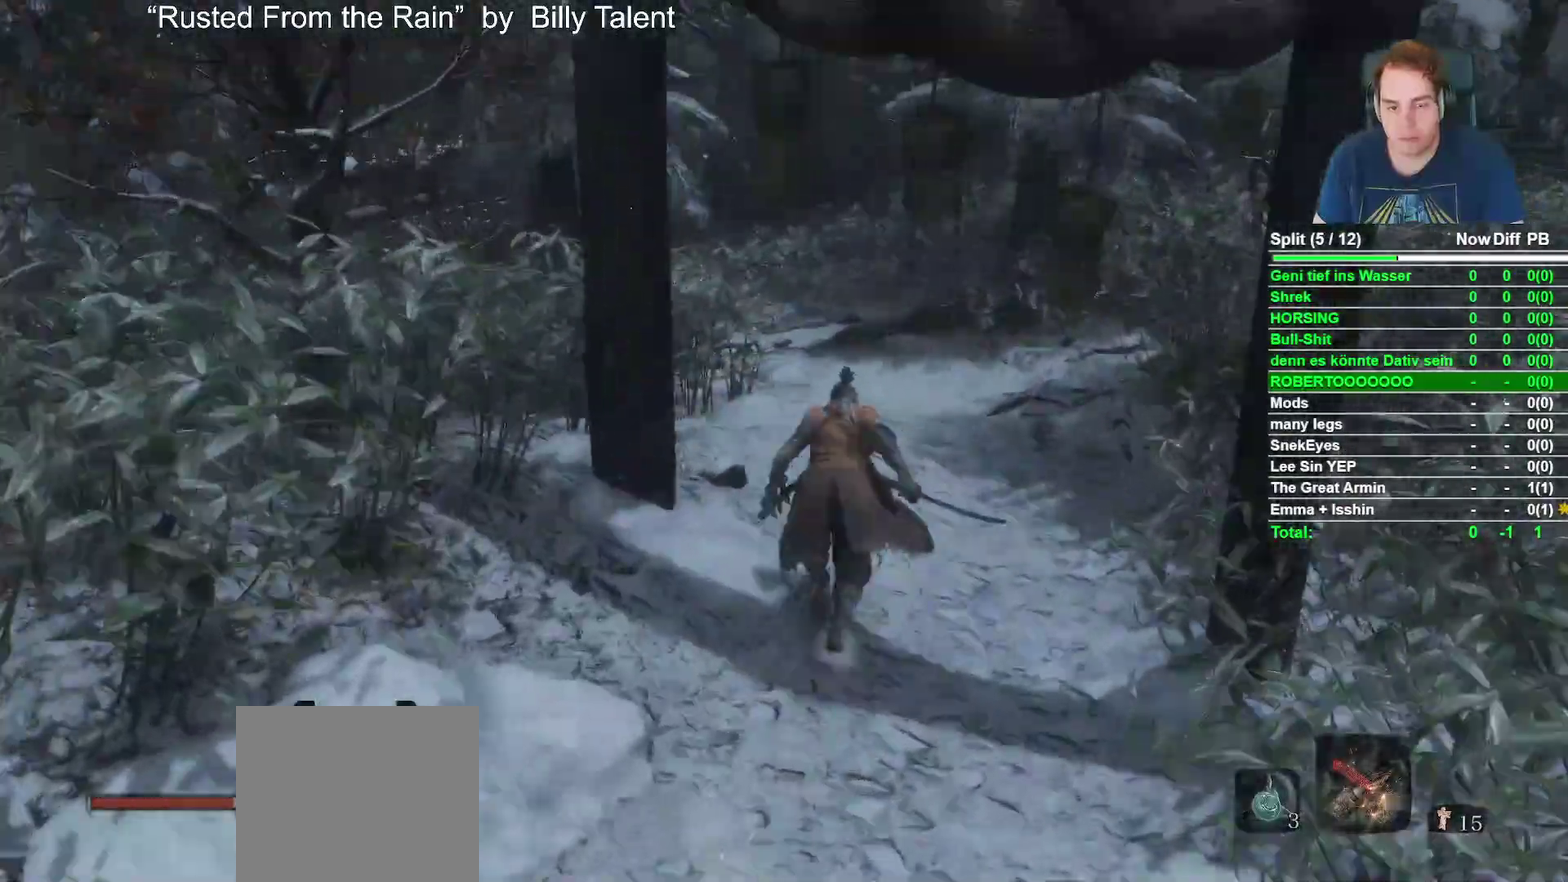
{"buttons": ["B"], "left_stick": "up", "right_stick": "down-left", "events": [[33, "right_stick", "down-left"], [183, "right_stick", "center"], [367, "right_stick", "down-left"]]}
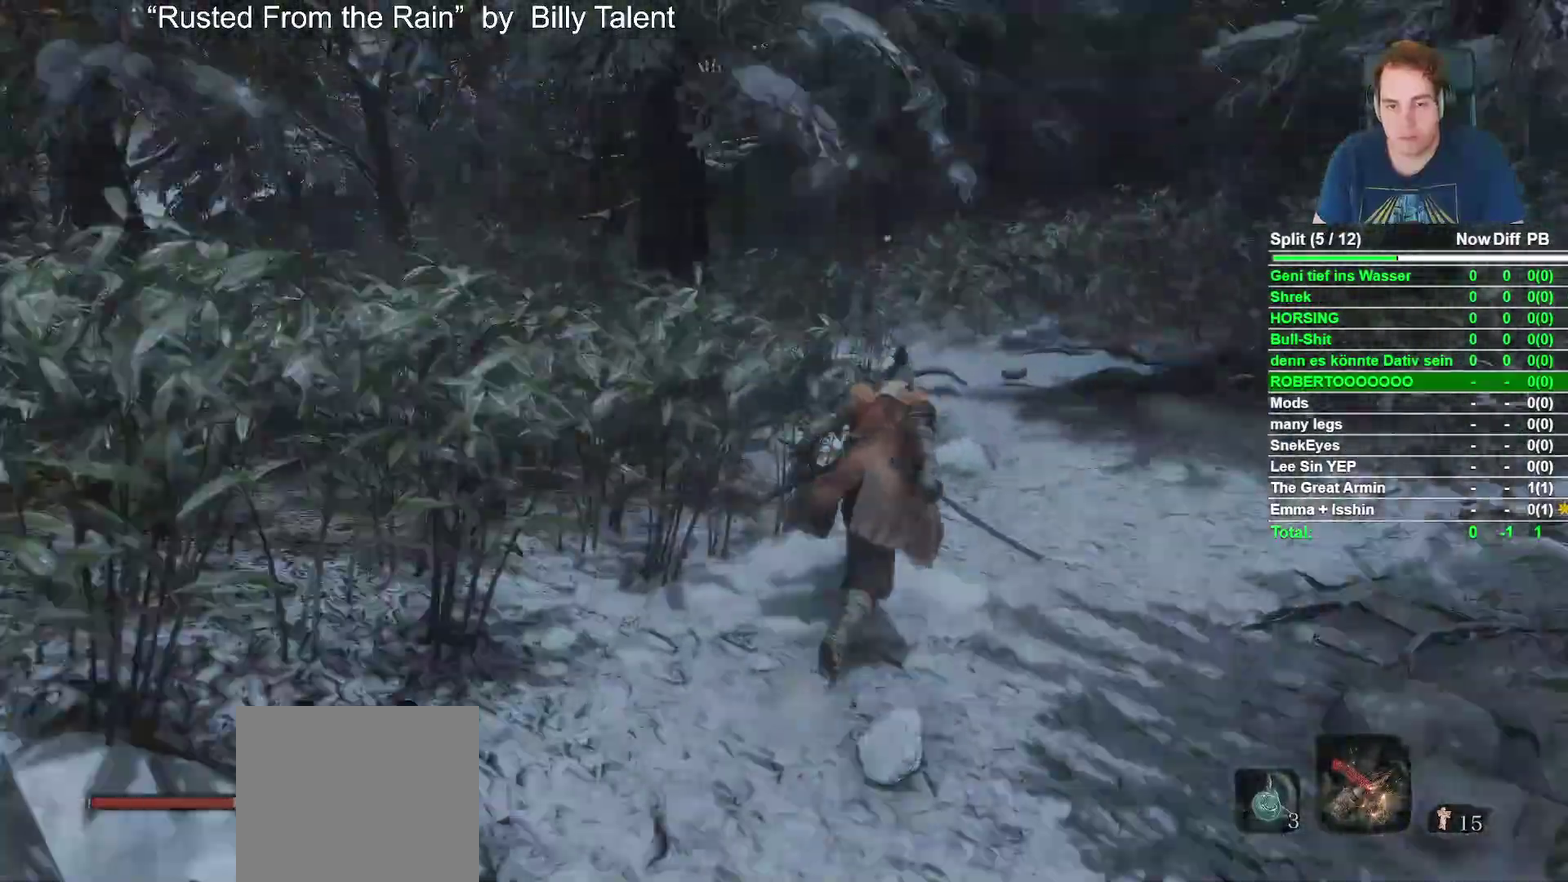
{"buttons": ["B"], "left_stick": "up", "right_stick": "center", "events": [[17, "right_stick", "center"], [150, "left_stick", "up-right"], [217, "right_stick", "left"], [350, "left_stick", "up"], [350, "right_stick", "center"]]}
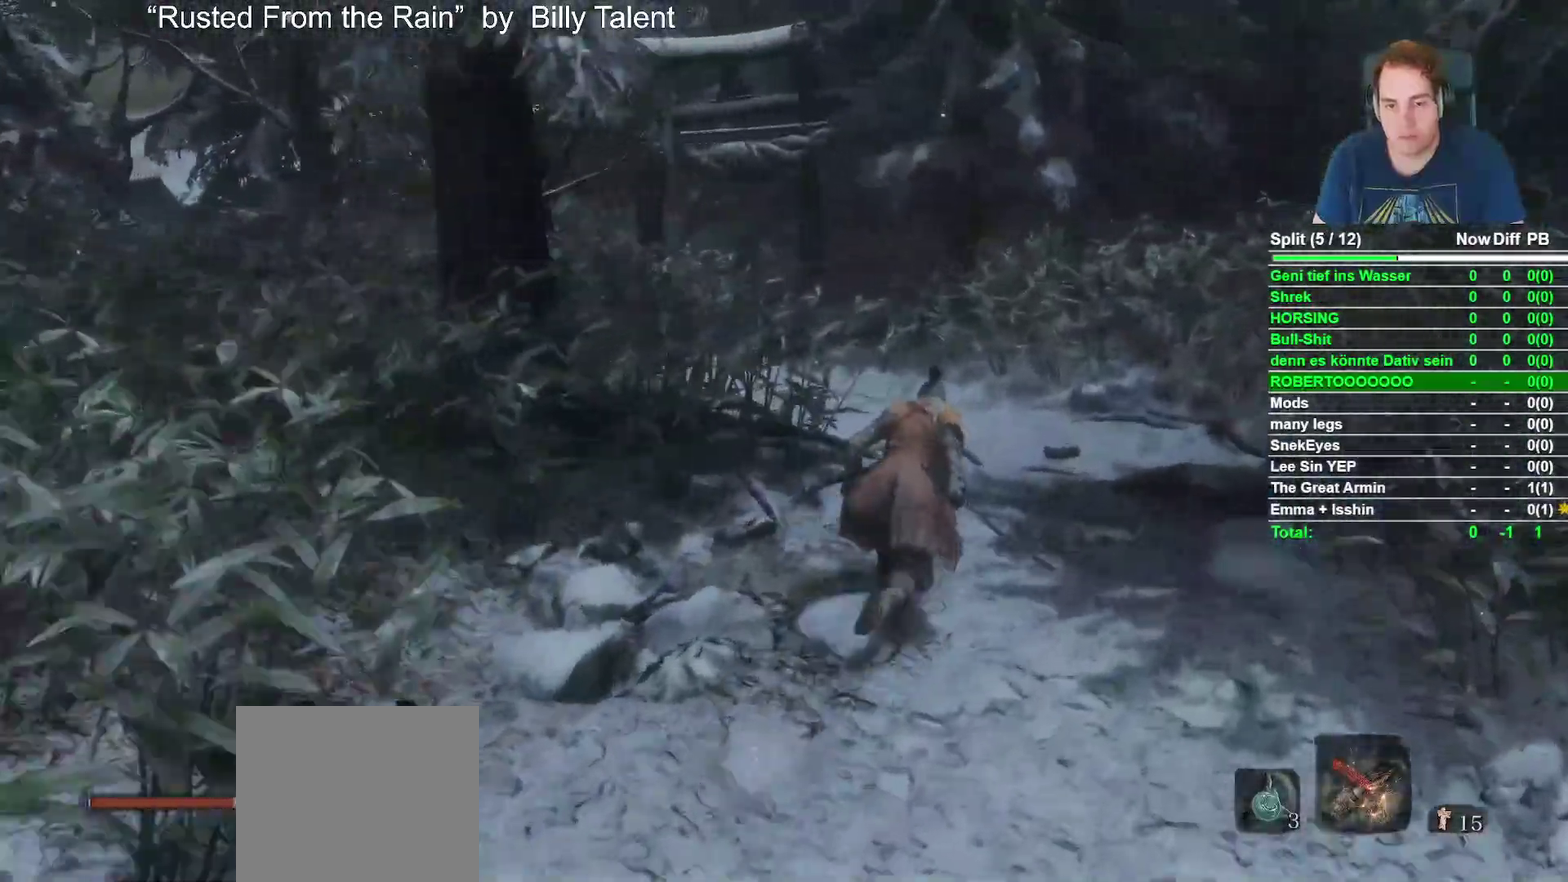
{"buttons": ["B"], "left_stick": "up", "right_stick": "left", "events": [[33, "right_stick", "down-left"], [183, "right_stick", "center"], [400, "right_stick", "left"]]}
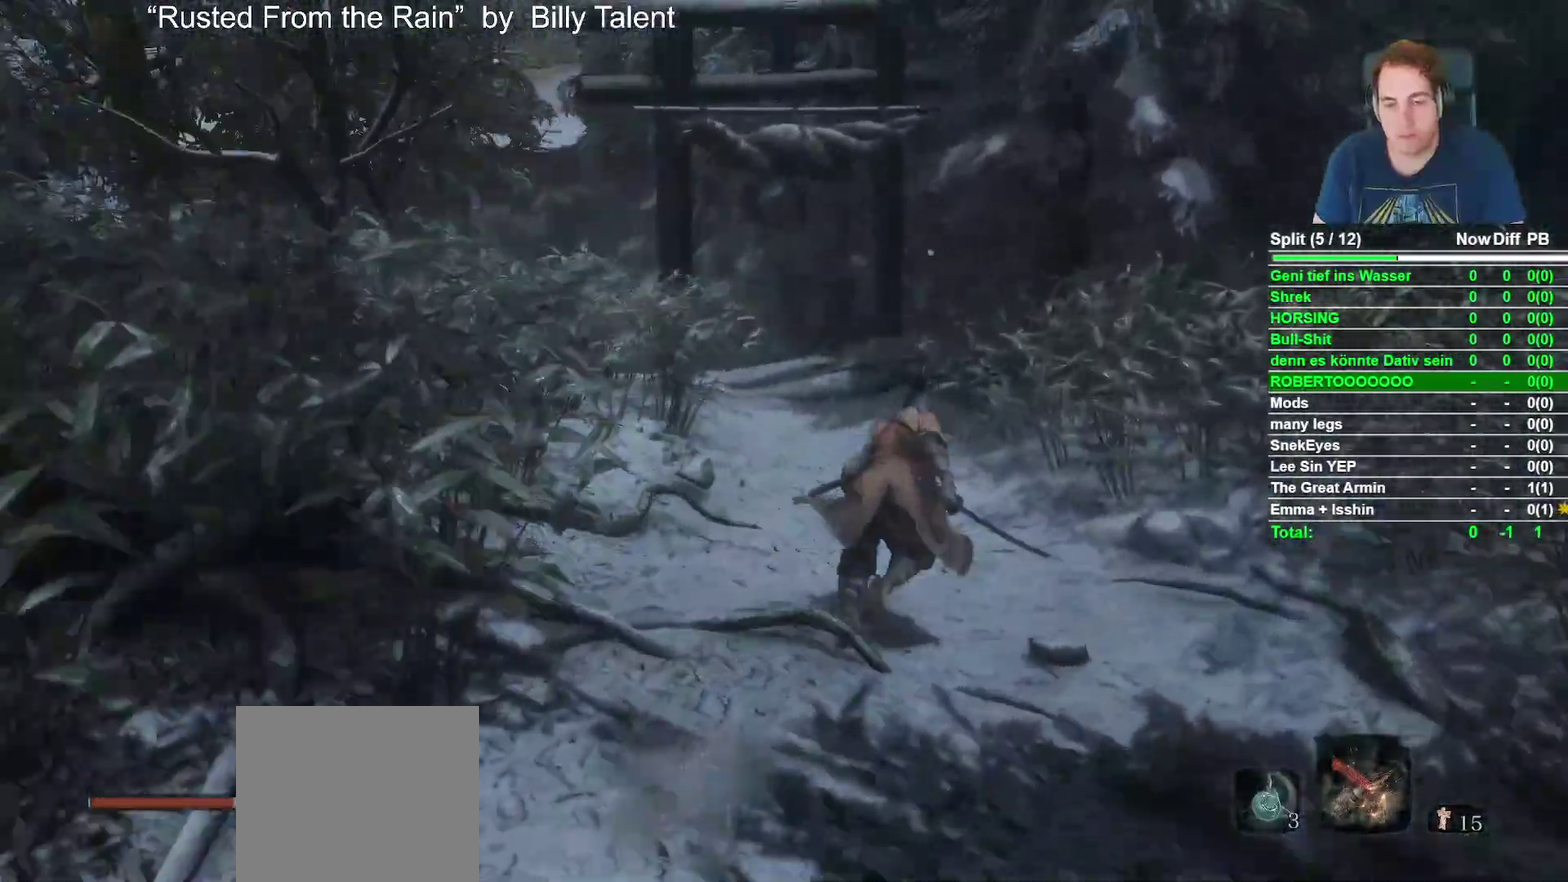
{"buttons": ["B"], "left_stick": "up", "right_stick": "center", "events": [[67, "right_stick", "center"], [283, "right_stick", "left"], [383, "right_stick", "center"]]}
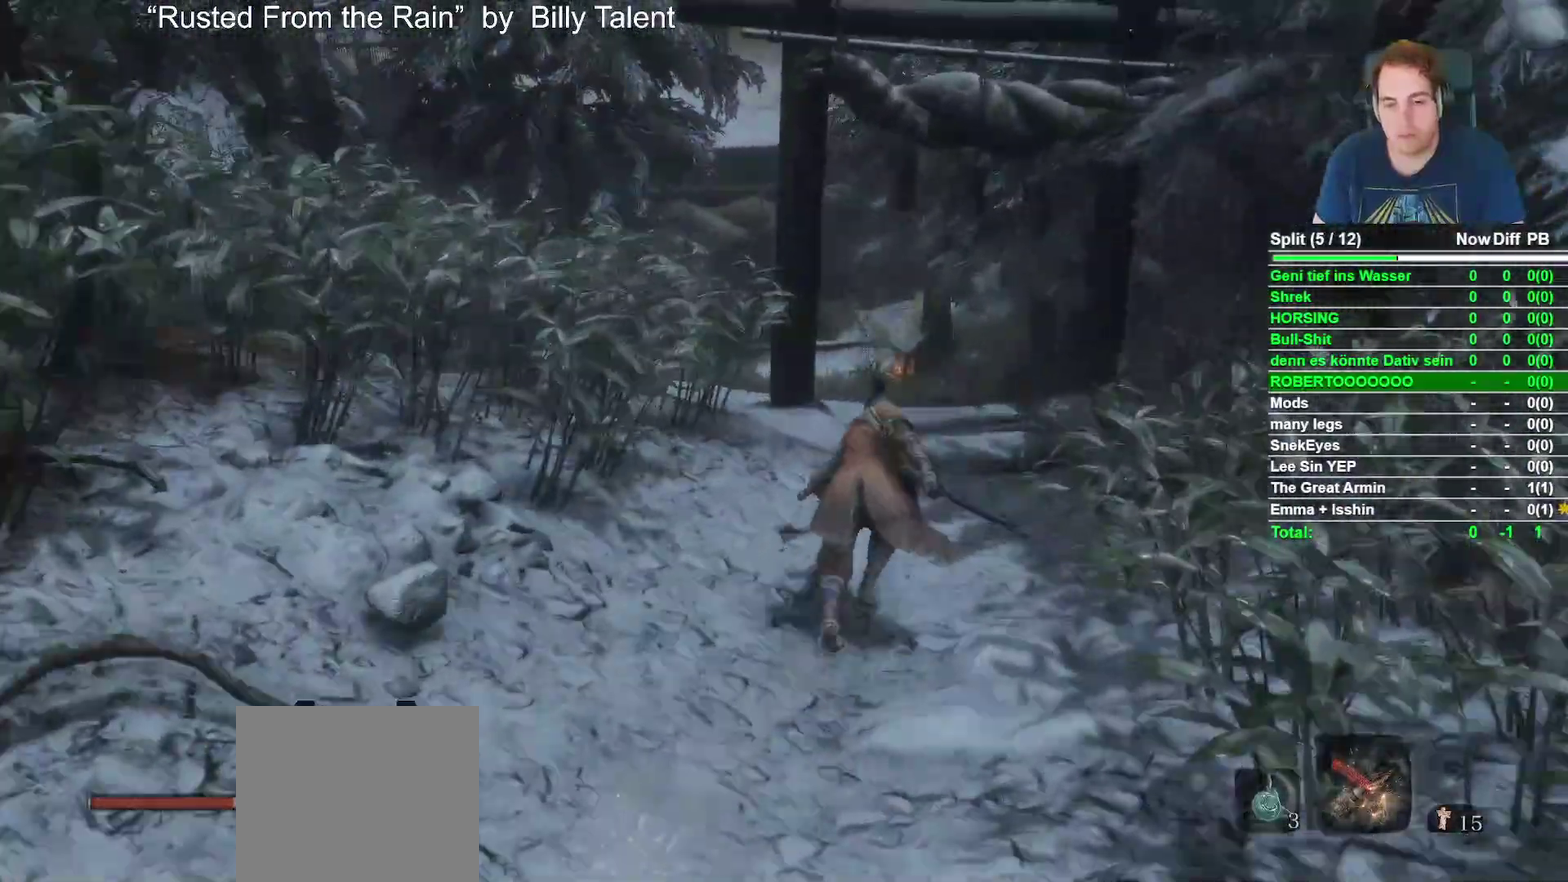
{"buttons": ["B"], "left_stick": "up", "right_stick": "left", "events": [[83, "right_stick", "down-left"], [217, "right_stick", "center"], [450, "right_stick", "left"]]}
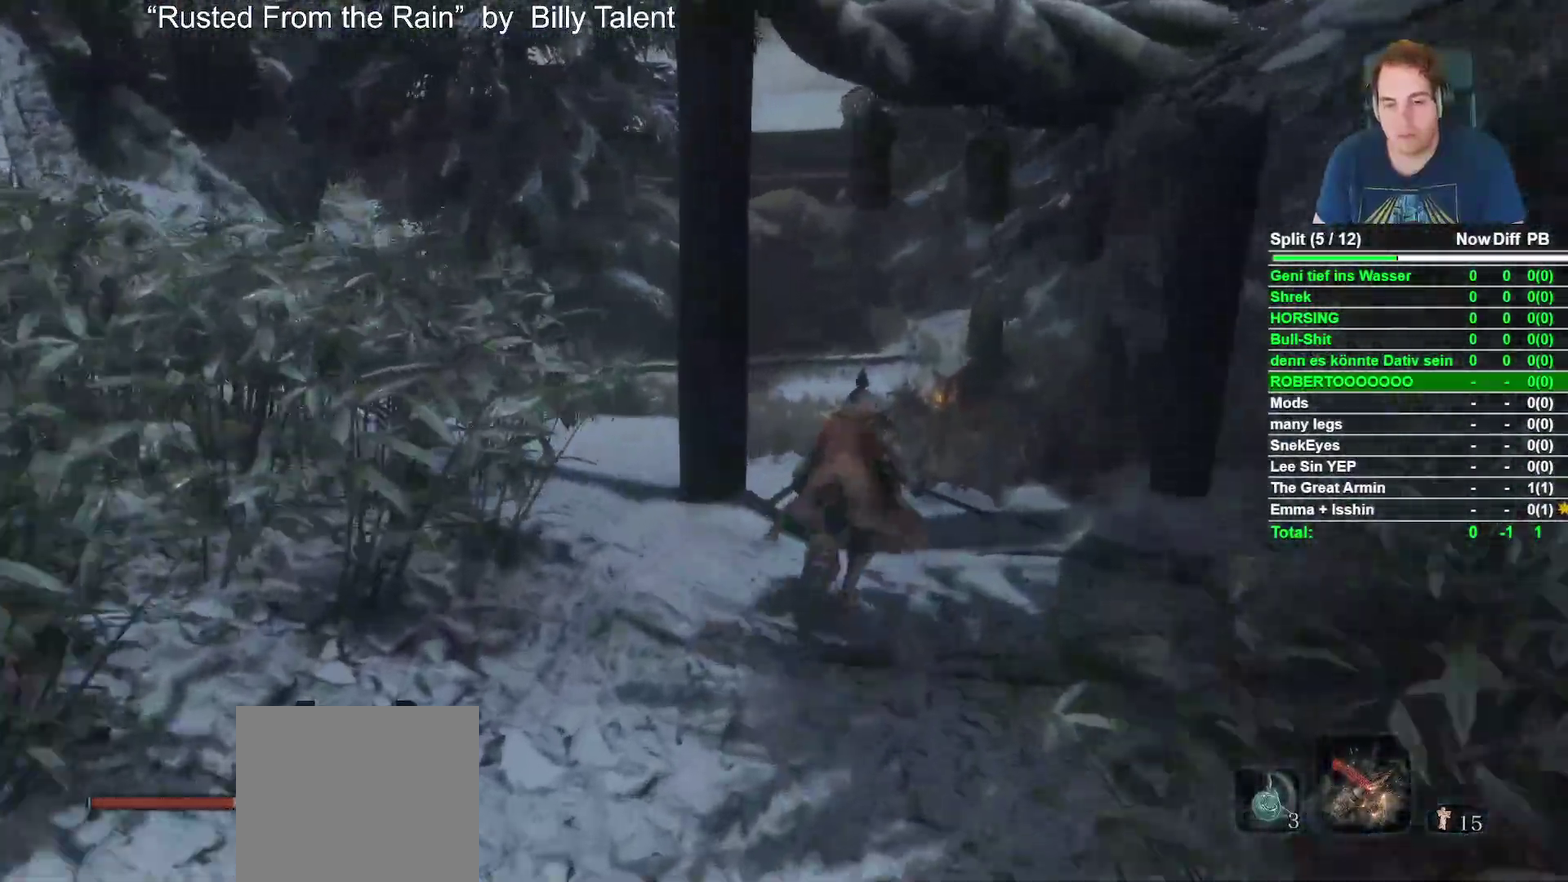
{"buttons": ["B"], "left_stick": "up", "right_stick": "center", "events": [[67, "right_stick", "center"], [283, "right_stick", "left"], [400, "right_stick", "center"]]}
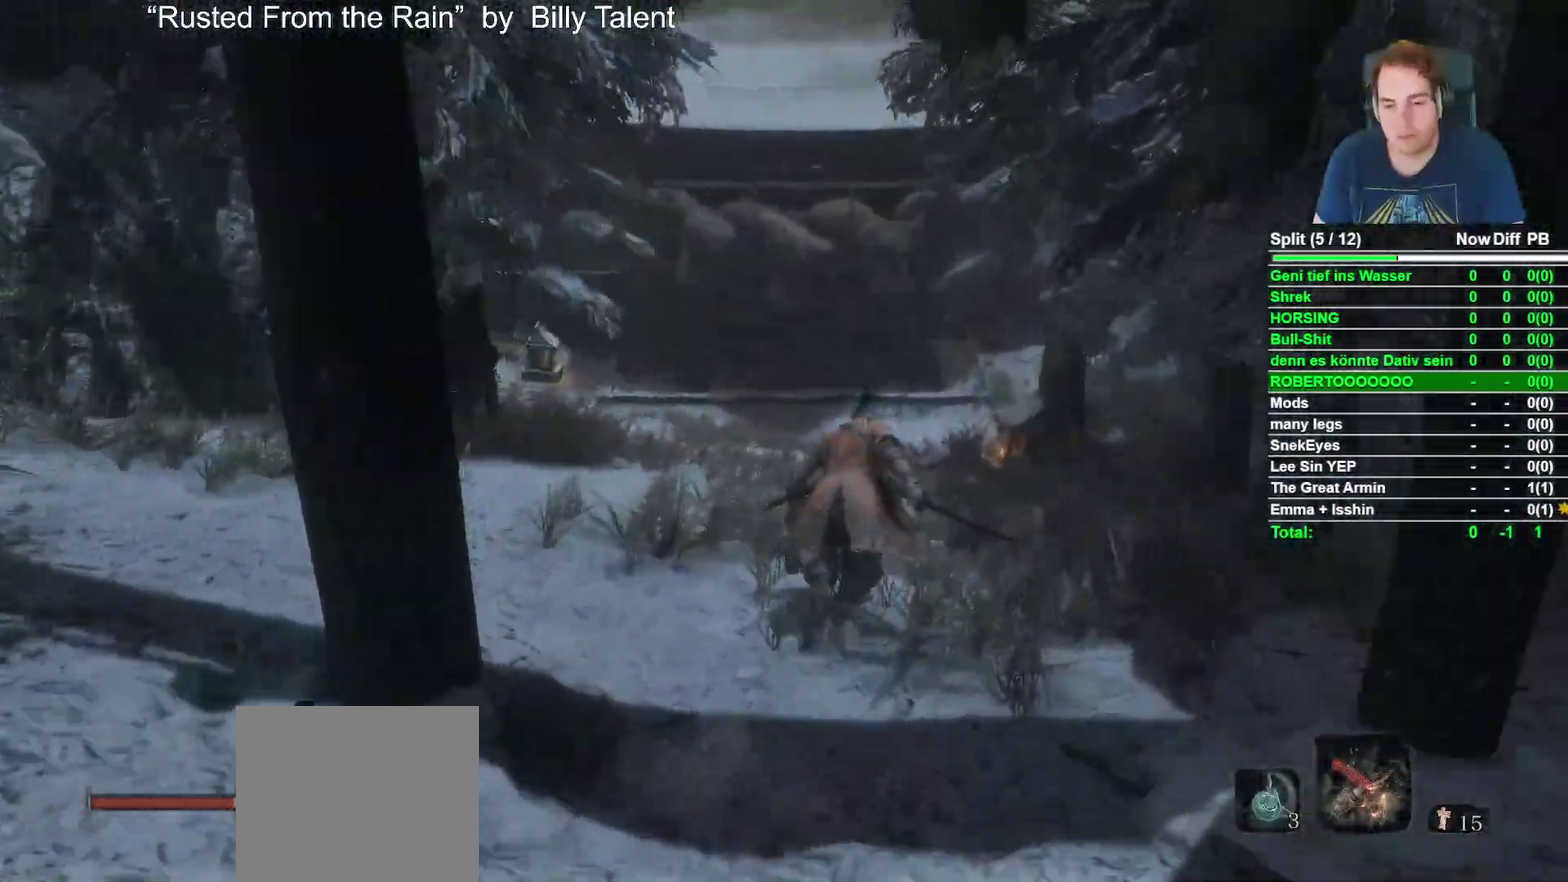
{"buttons": ["B"], "left_stick": "up", "right_stick": "center", "events": [[200, "right_stick", "up-left"], [267, "right_stick", "center"]]}
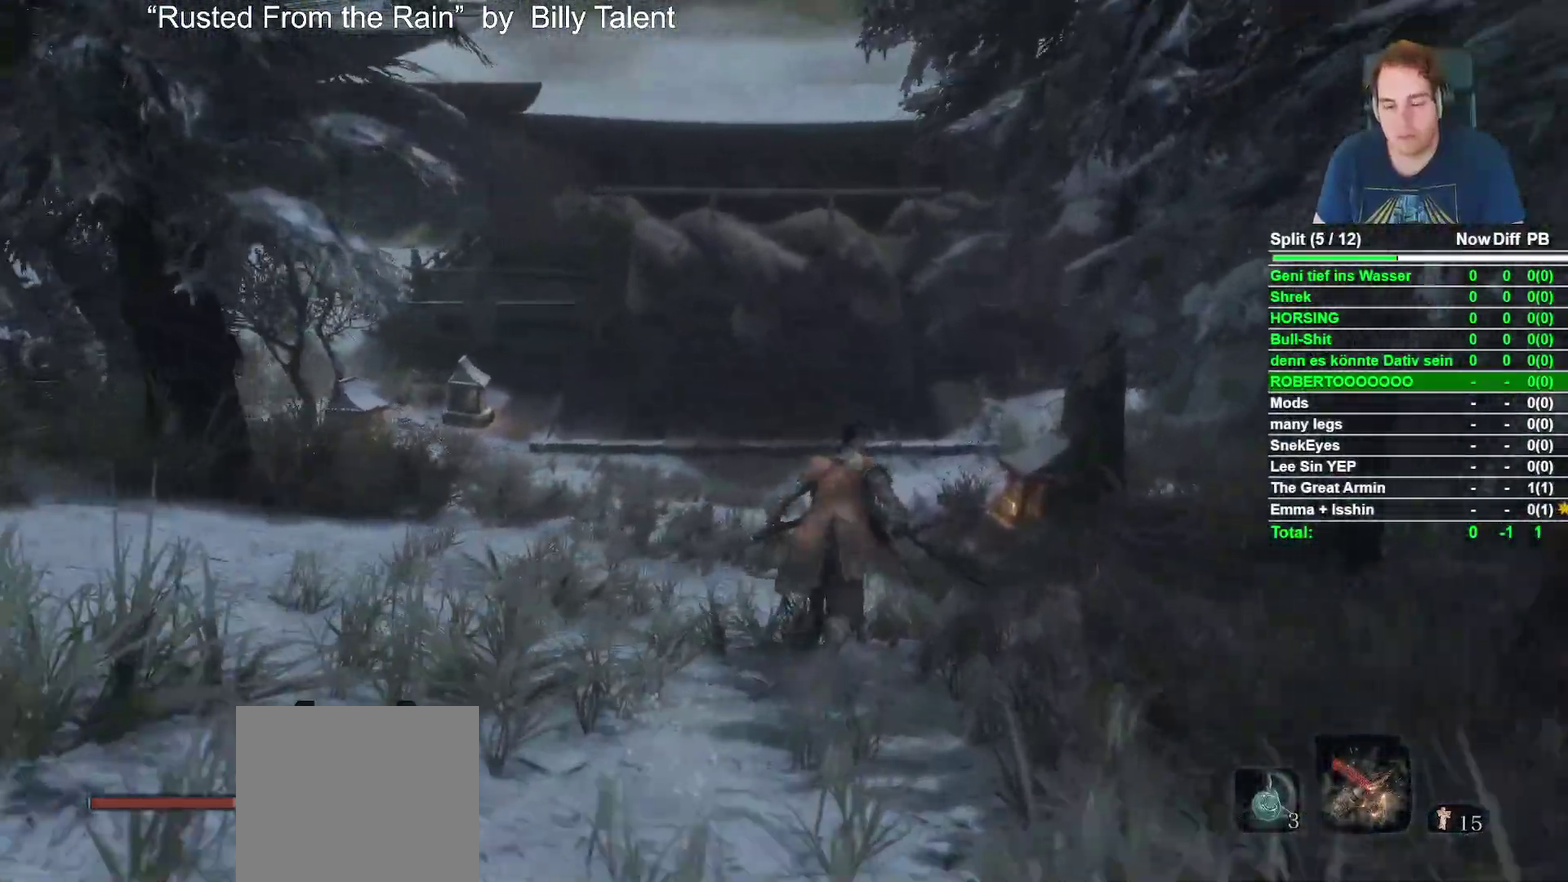
{"buttons": ["B"], "left_stick": "up", "right_stick": "up", "events": [[50, "right_stick", "up"], [133, "right_stick", "center"], [433, "right_stick", "up"]]}
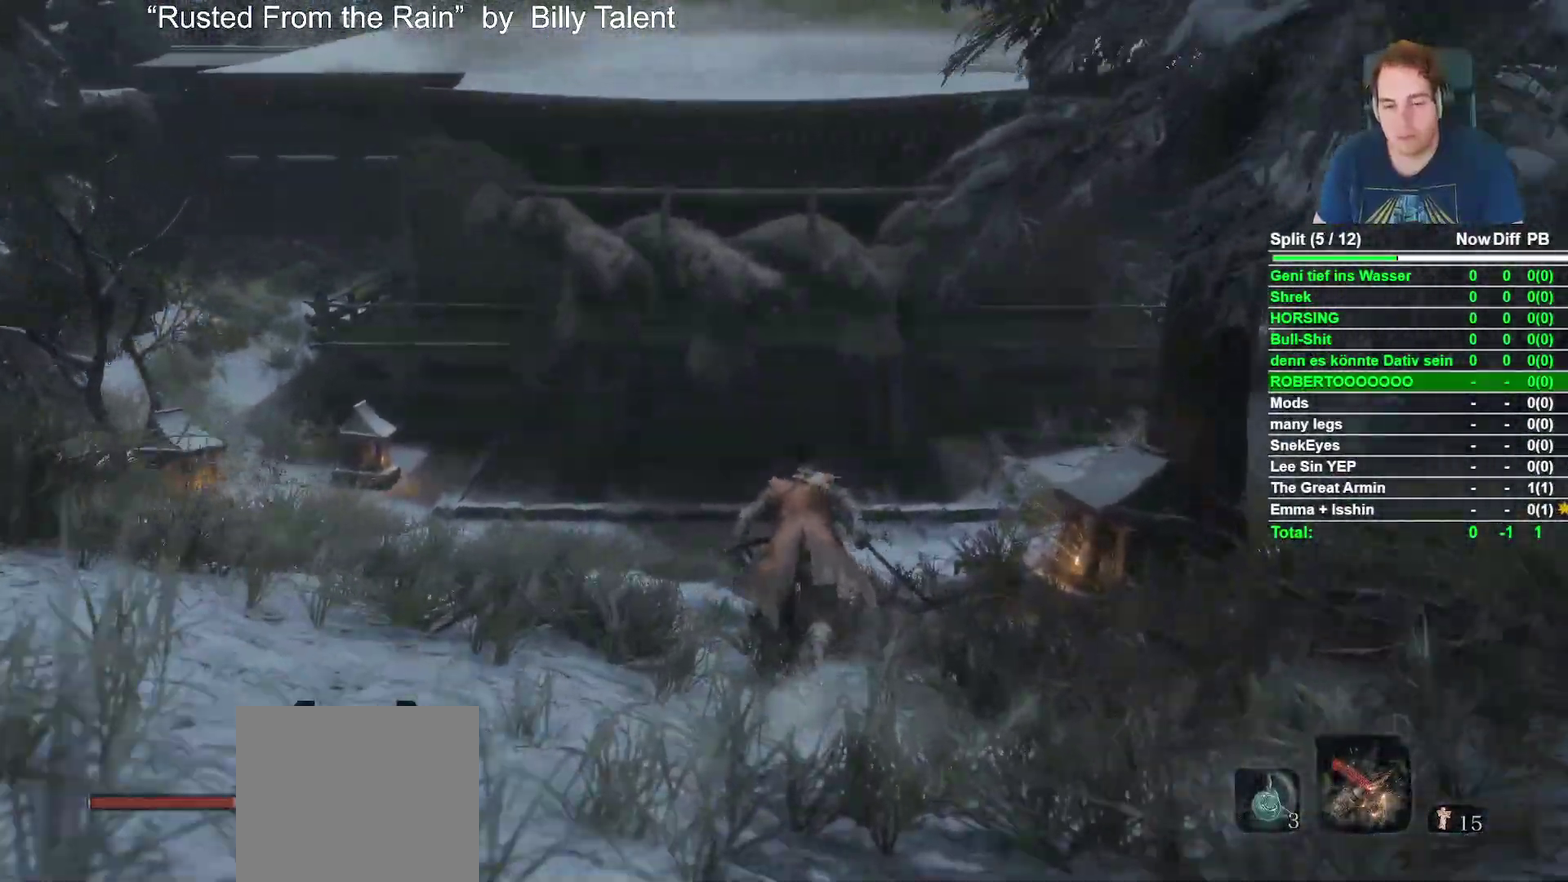
{"buttons": ["B"], "left_stick": "up", "right_stick": "center", "events": [[33, "right_stick", "center"], [367, "right_stick", "up"], [450, "right_stick", "center"]]}
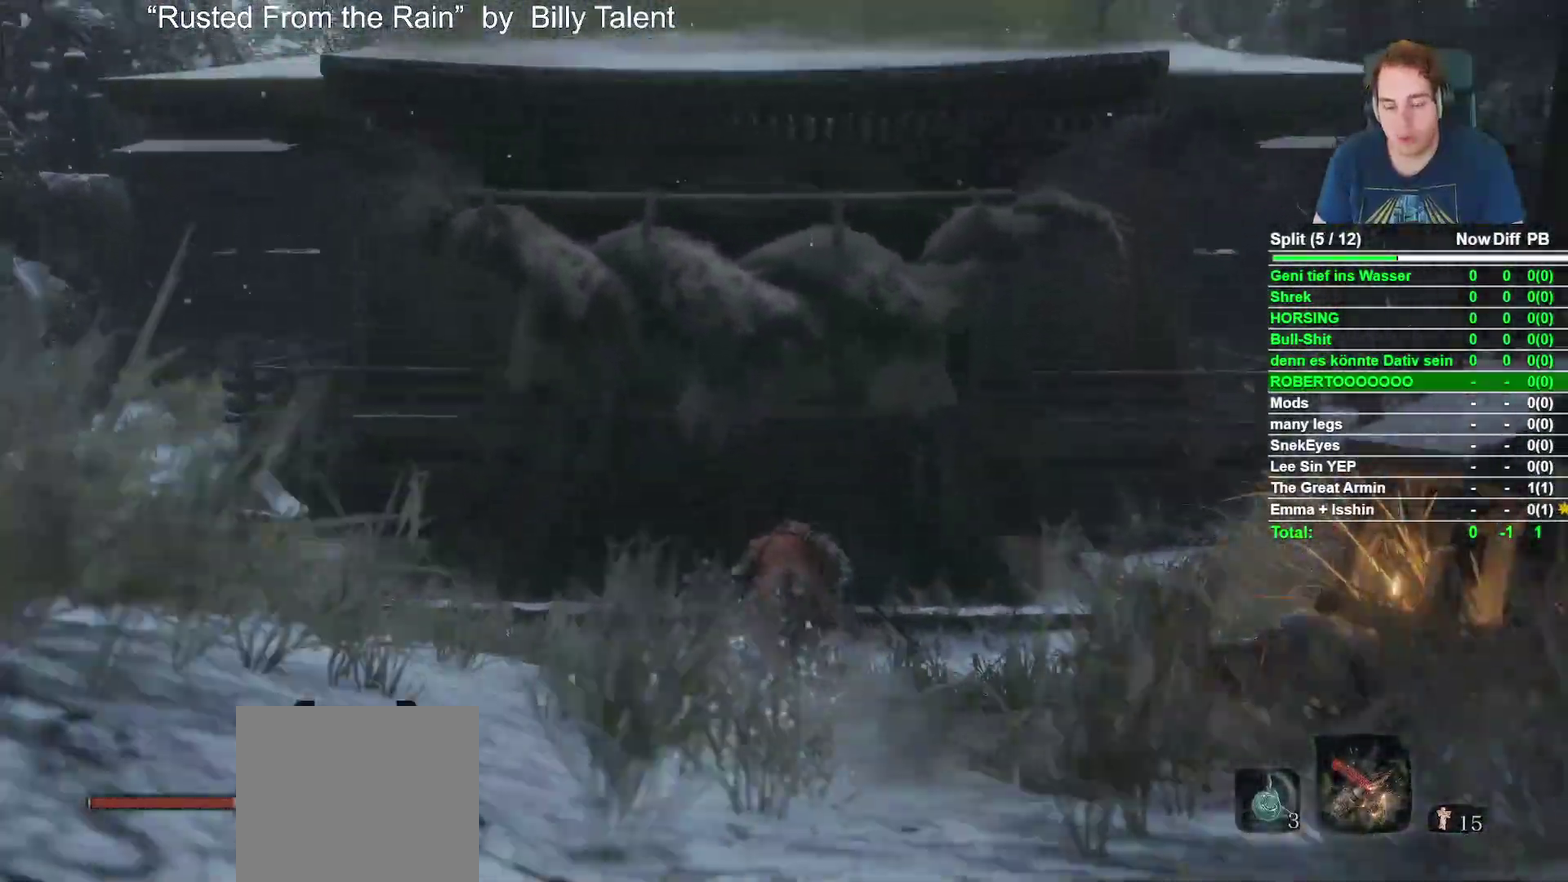
{"buttons": ["B"], "left_stick": "up", "right_stick": "center", "events": []}
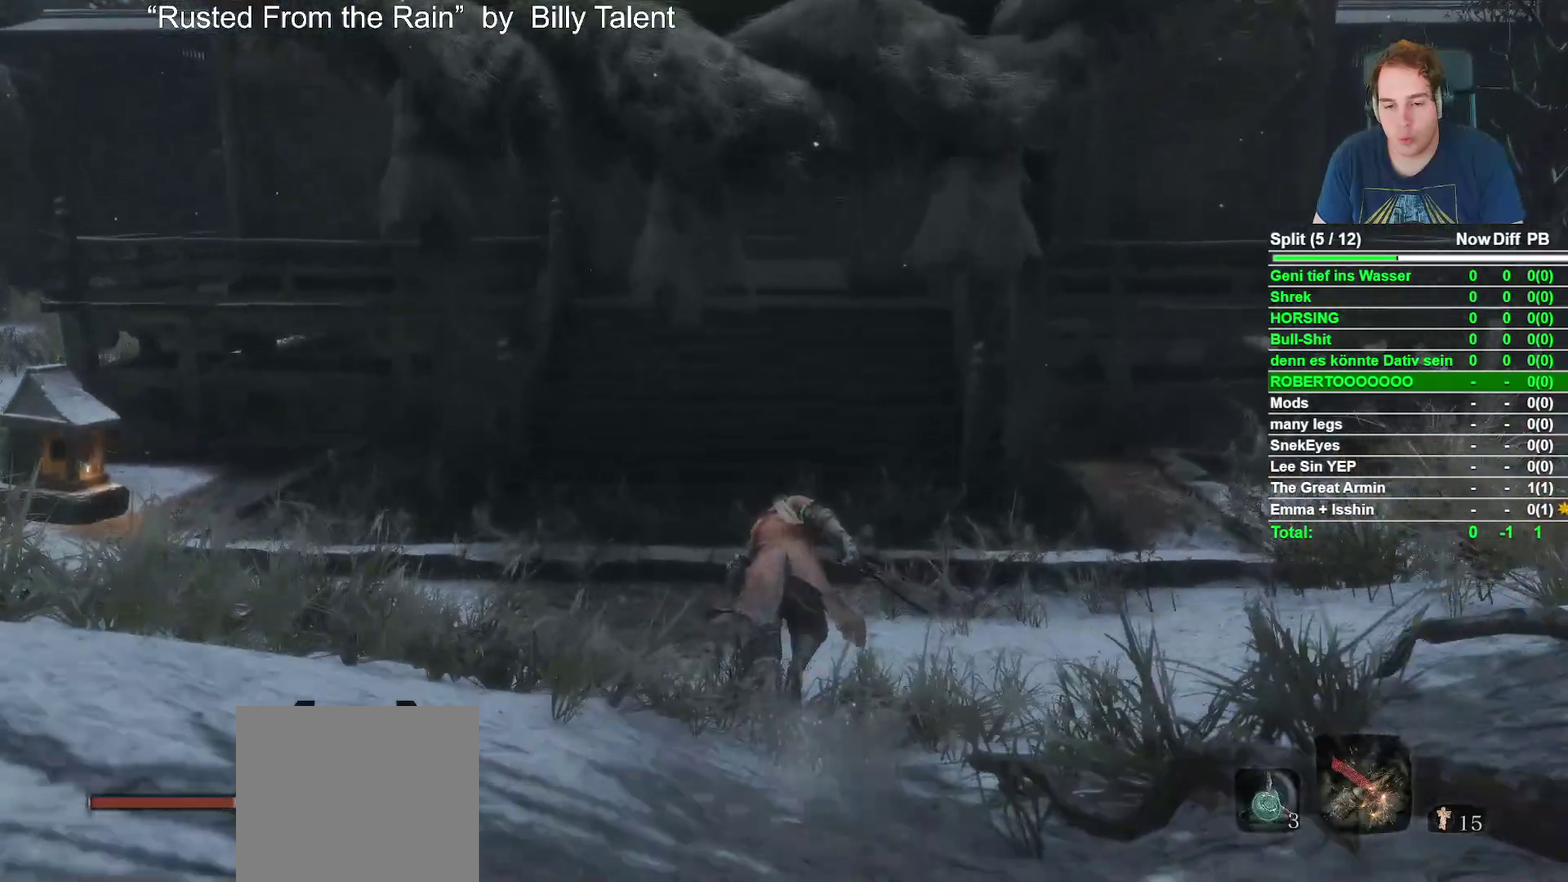
{"buttons": ["B"], "left_stick": "up", "right_stick": "center", "events": [[267, "right_stick", "up"], [350, "right_stick", "center"]]}
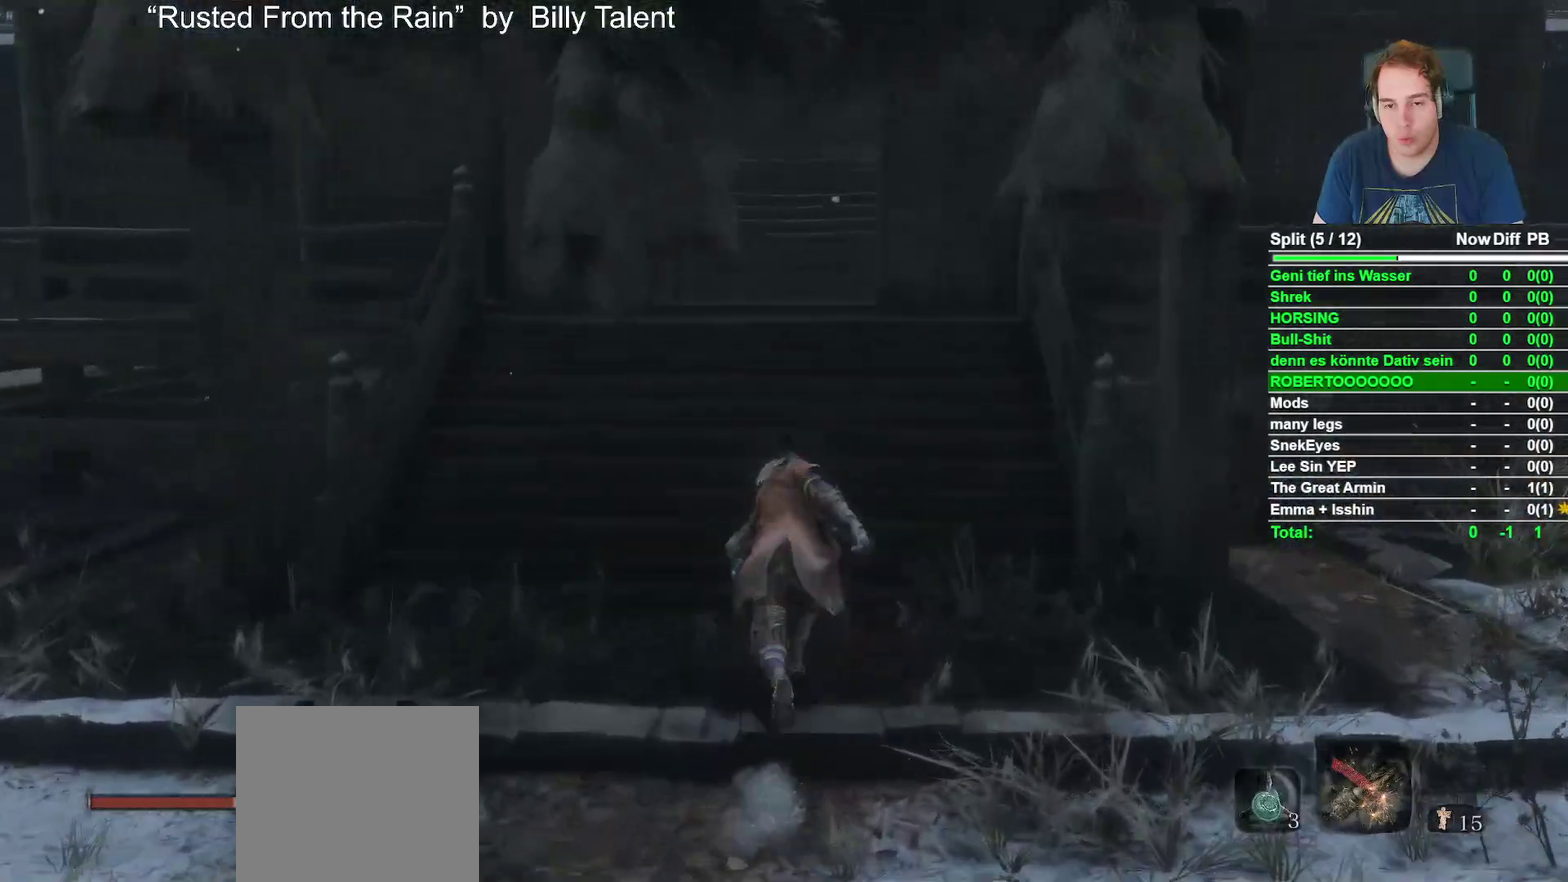
{"buttons": ["B"], "left_stick": "up", "right_stick": "down", "events": [[467, "right_stick", "down"]]}
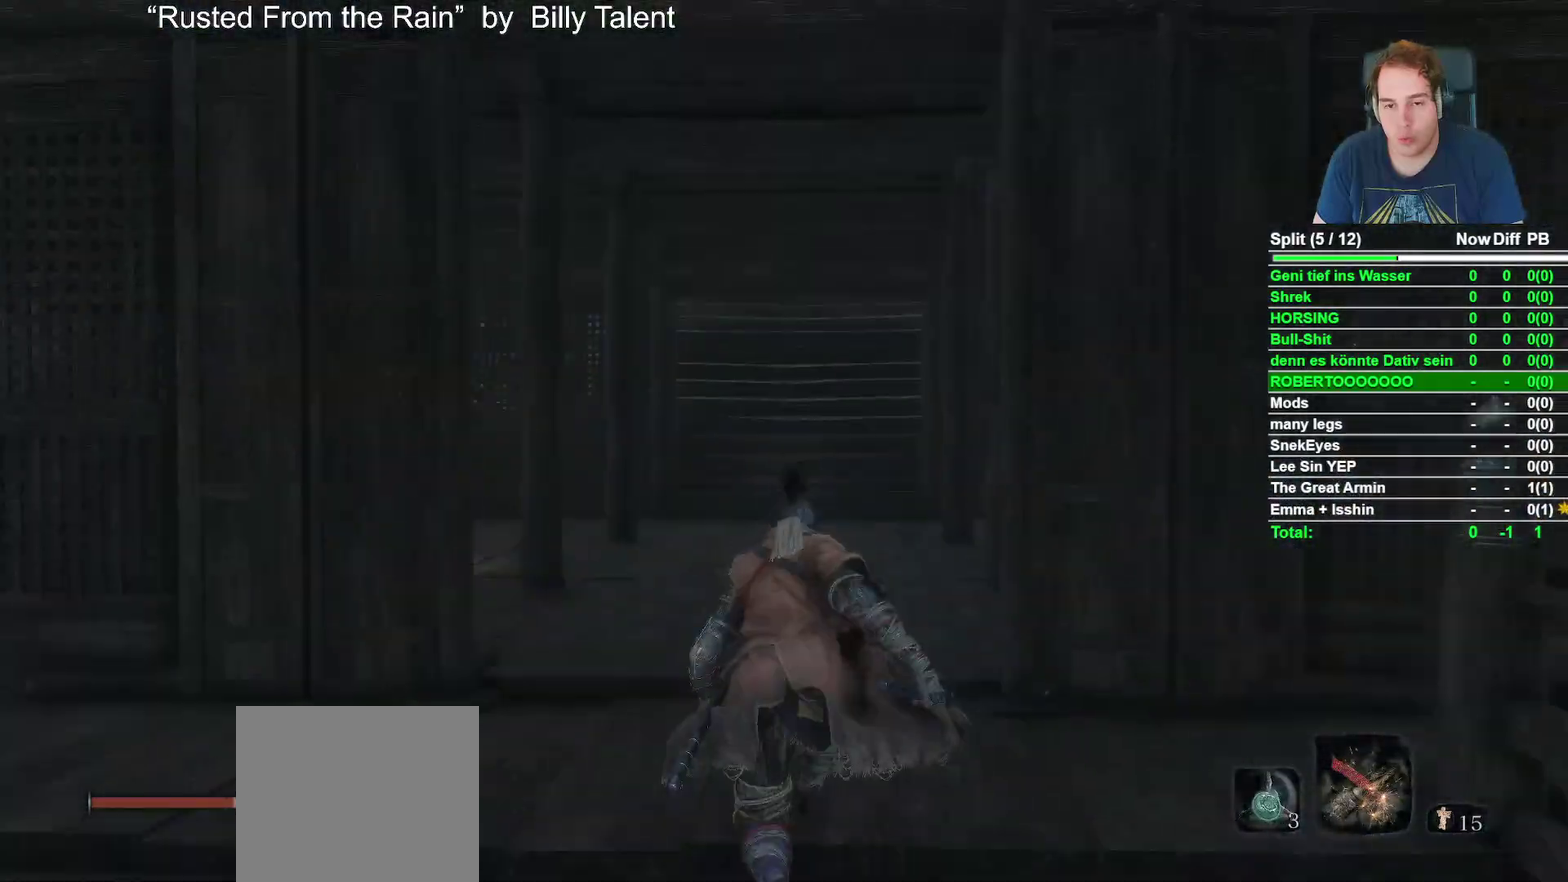
{"buttons": ["B"], "left_stick": "up", "right_stick": "center", "events": [[133, "right_stick", "center"]]}
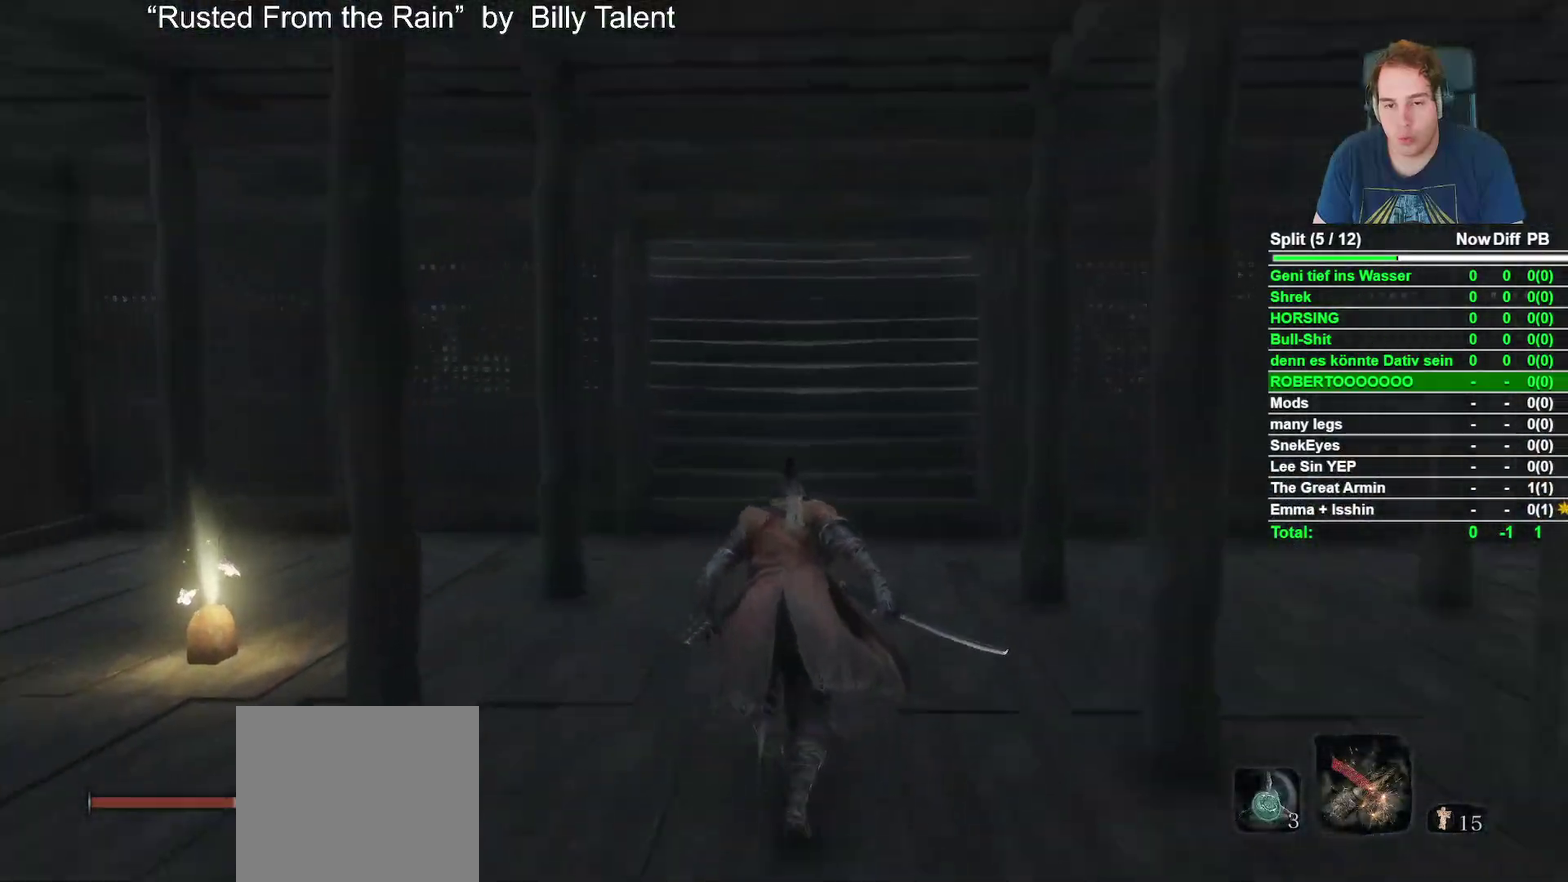
{"buttons": ["B"], "left_stick": "up", "right_stick": "center", "events": [[300, "right_stick", "down"], [483, "right_stick", "center"]]}
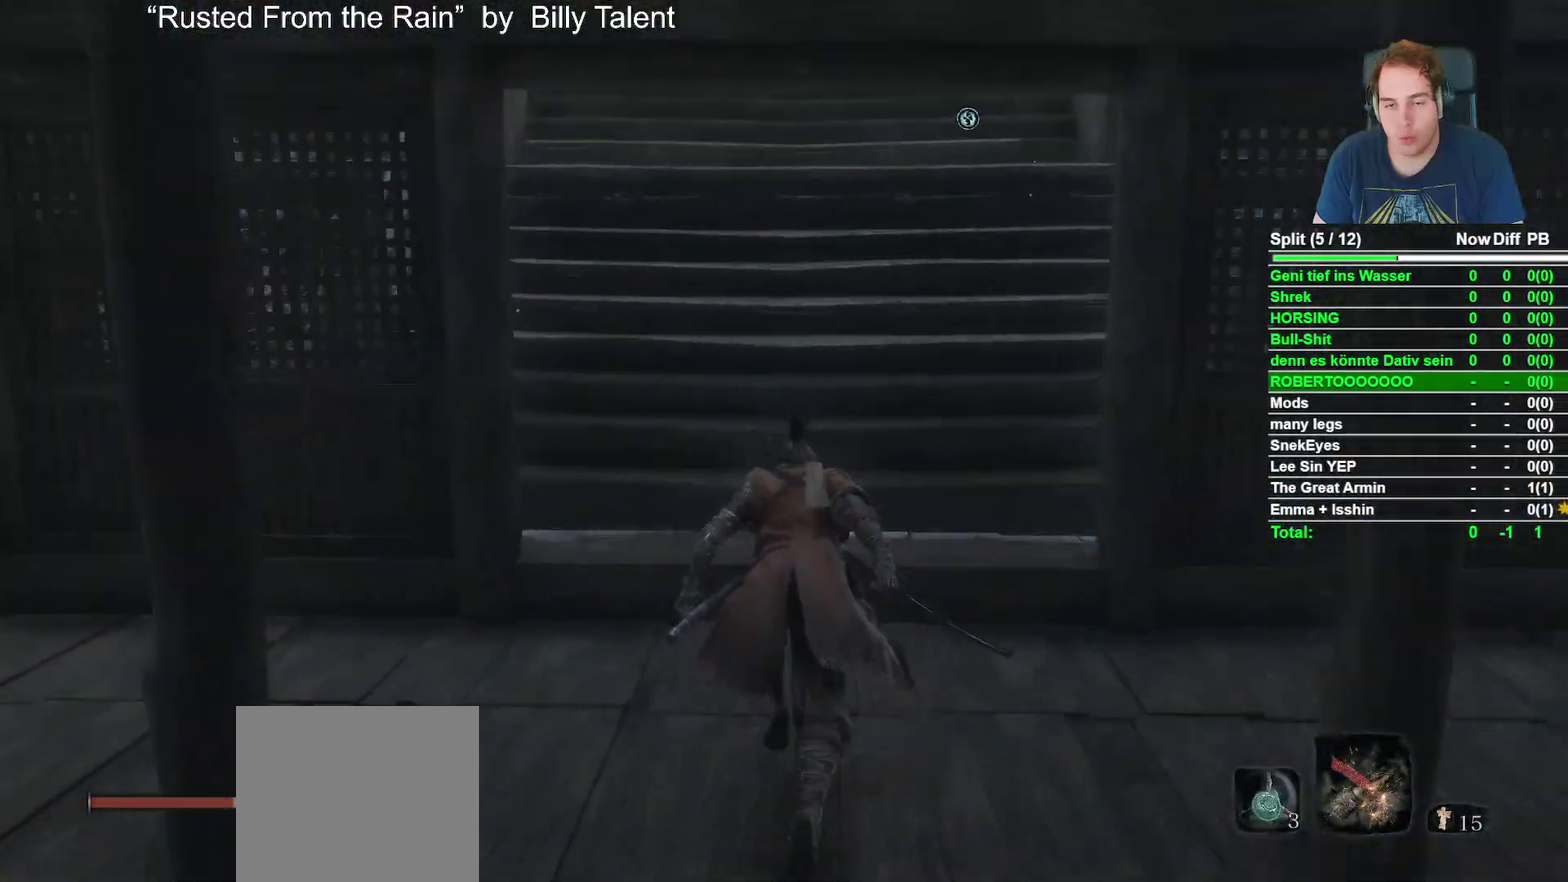
{"buttons": ["B"], "left_stick": "up", "right_stick": "down", "events": [[167, "right_stick", "down"], [333, "right_stick", "center"], [483, "right_stick", "down"]]}
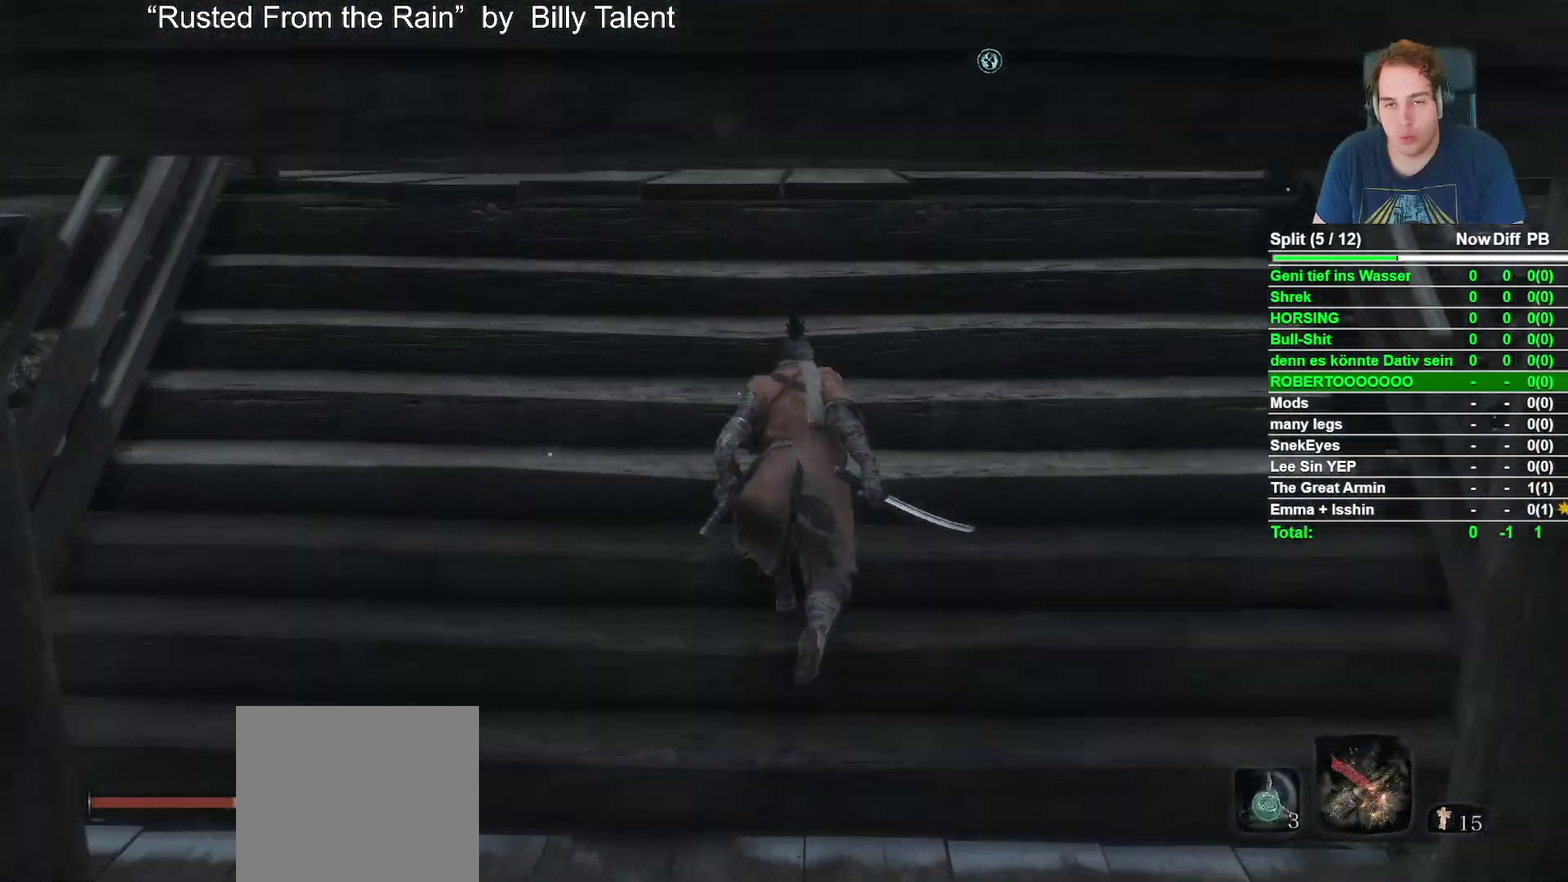
{"buttons": ["B"], "left_stick": "up", "right_stick": "center", "events": [[133, "right_stick", "center"], [333, "right_stick", "down"], [467, "right_stick", "center"]]}
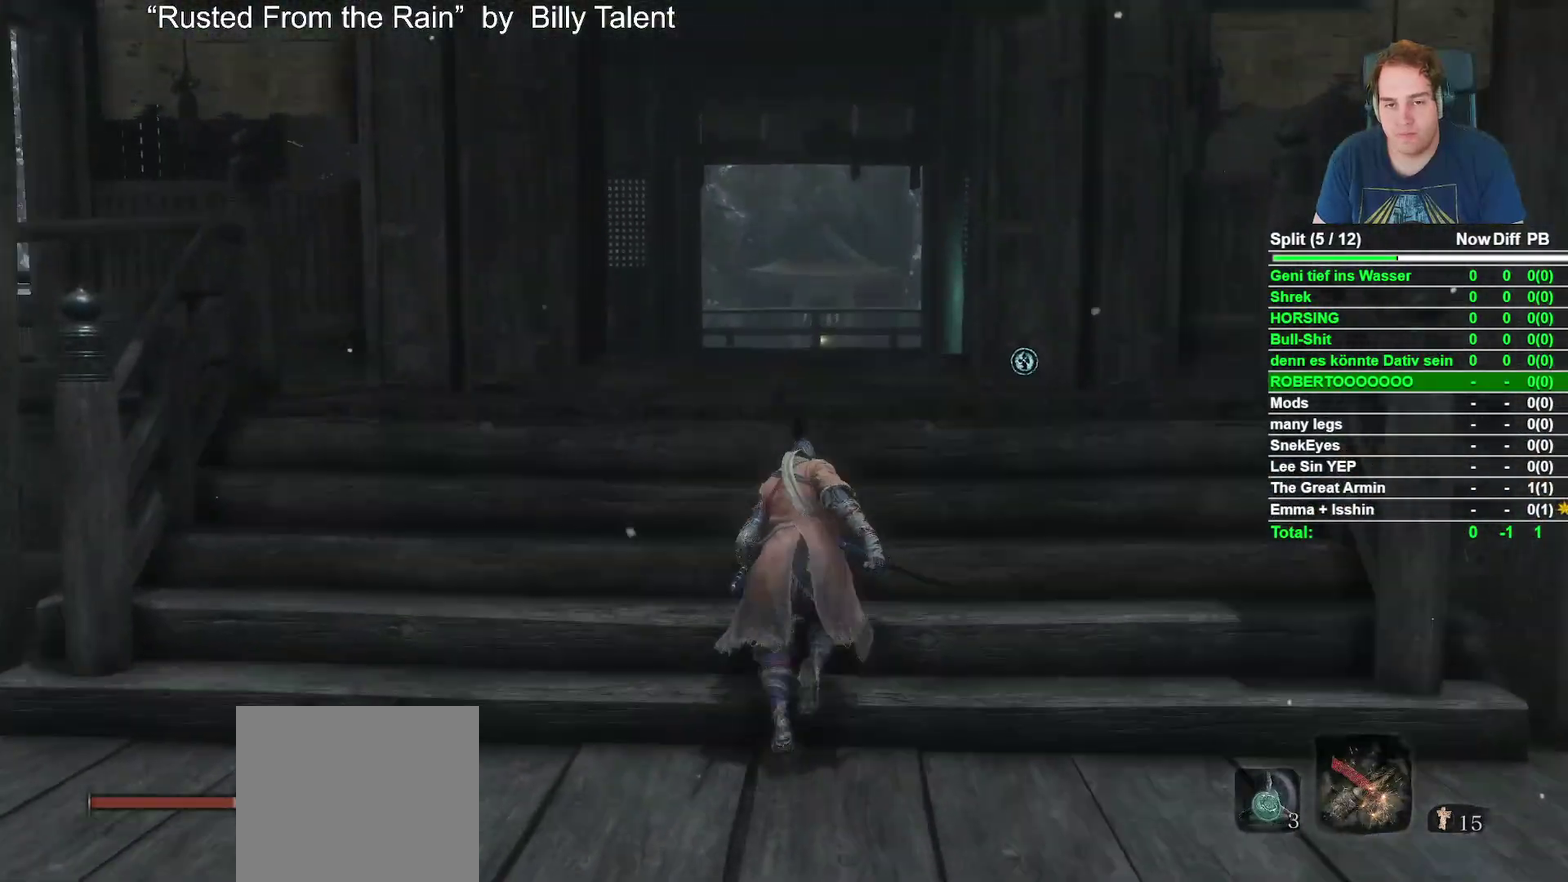
{"buttons": ["B"], "left_stick": "up", "right_stick": "down-left", "events": [[167, "right_stick", "down"], [267, "right_stick", "center"], [433, "right_stick", "down-left"]]}
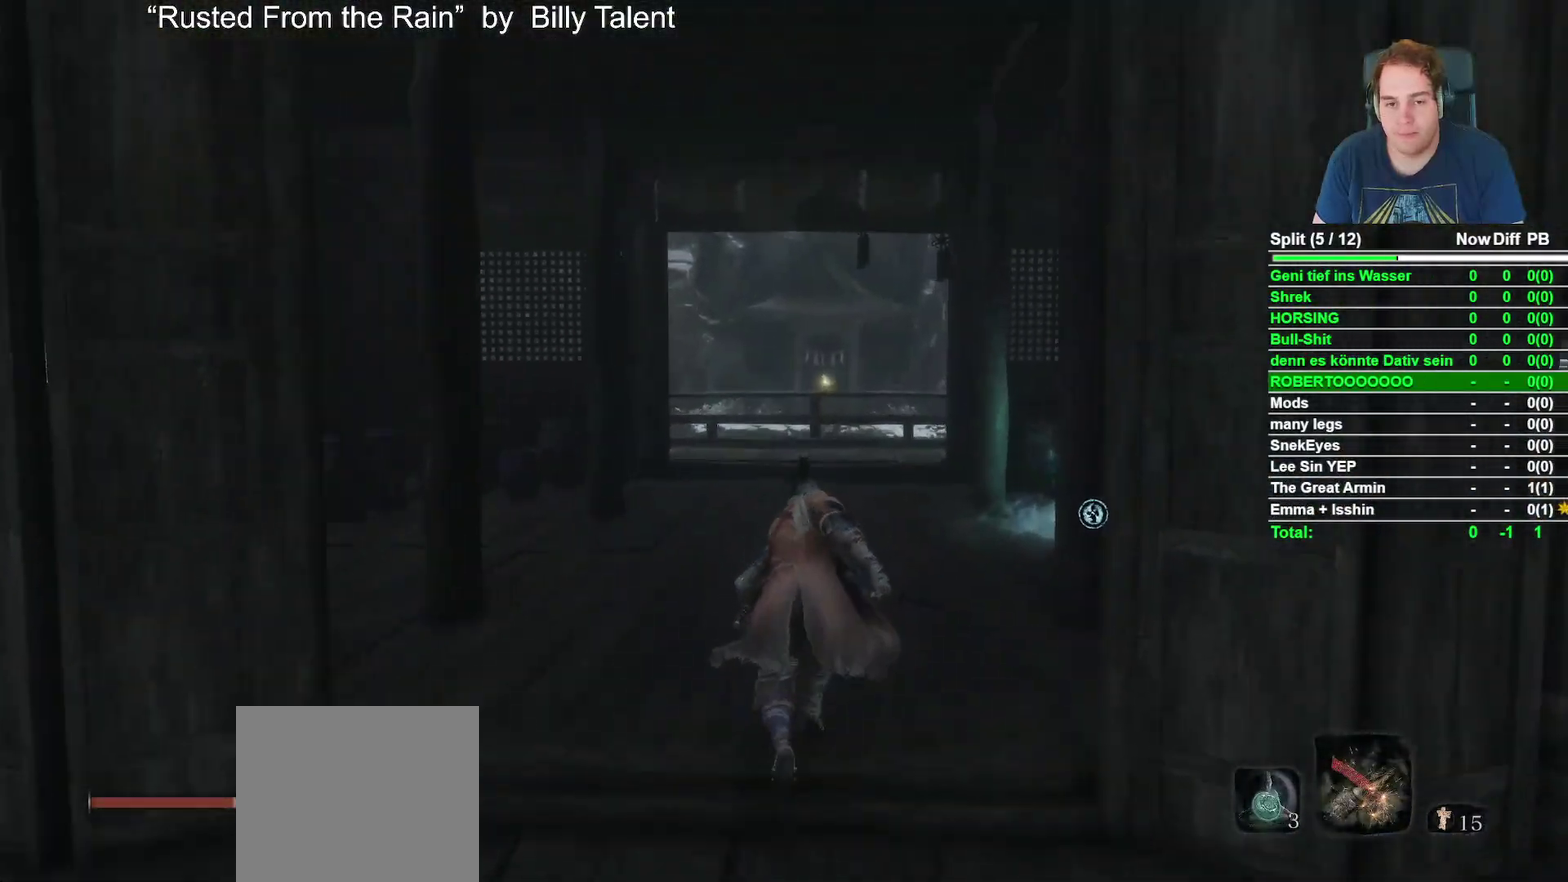
{"buttons": ["B"], "left_stick": "up", "right_stick": "center", "events": [[67, "right_stick", "center"], [250, "right_stick", "down-left"], [367, "right_stick", "center"]]}
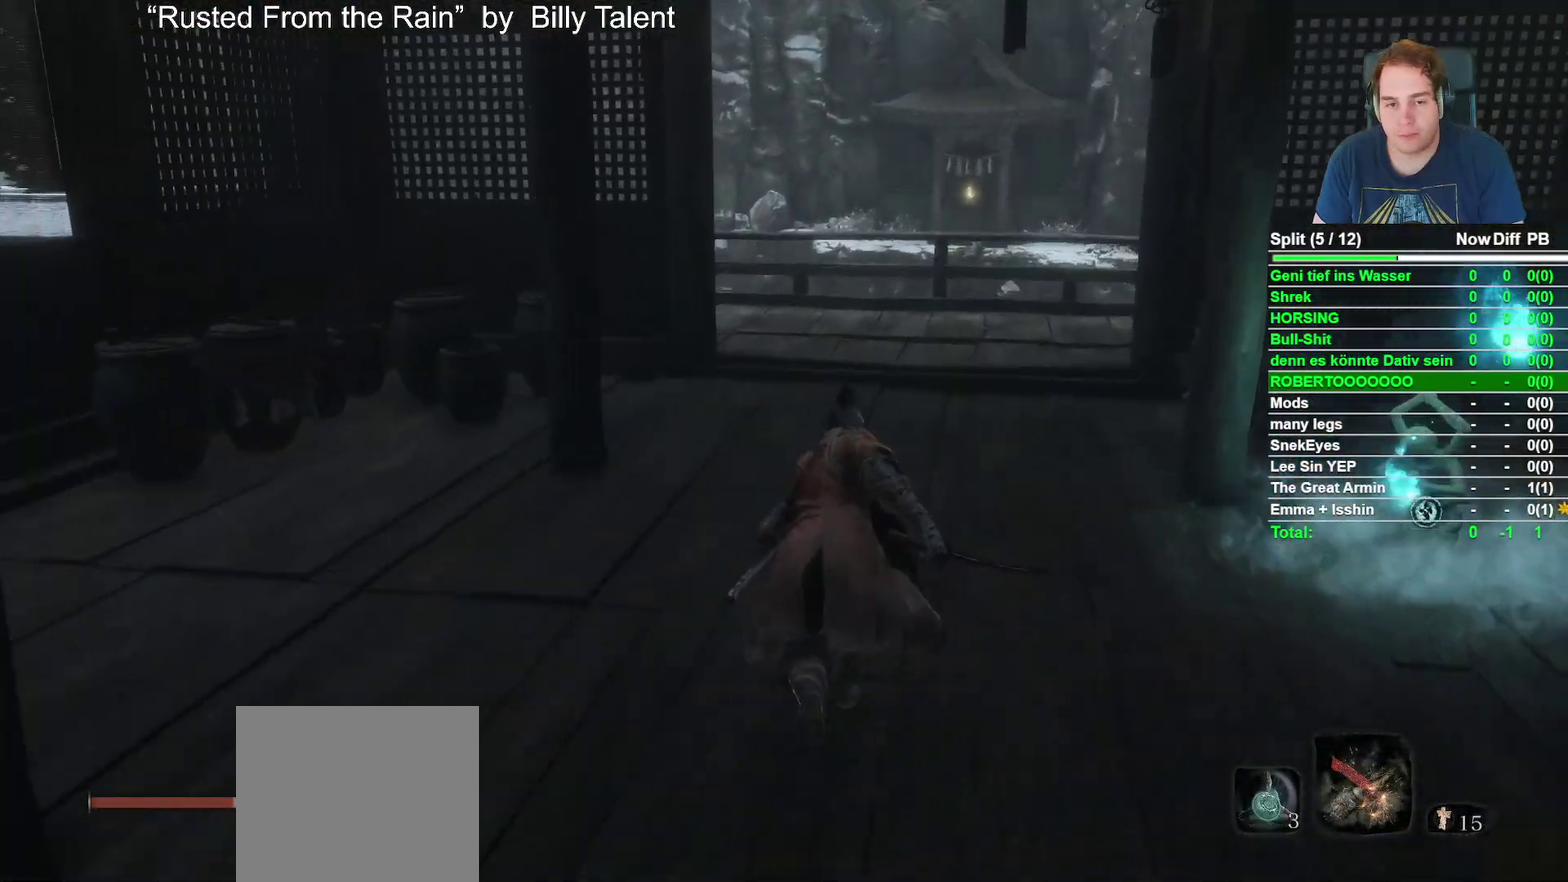
{"buttons": ["B"], "left_stick": "up", "right_stick": "left", "events": [[183, "right_stick", "left"]]}
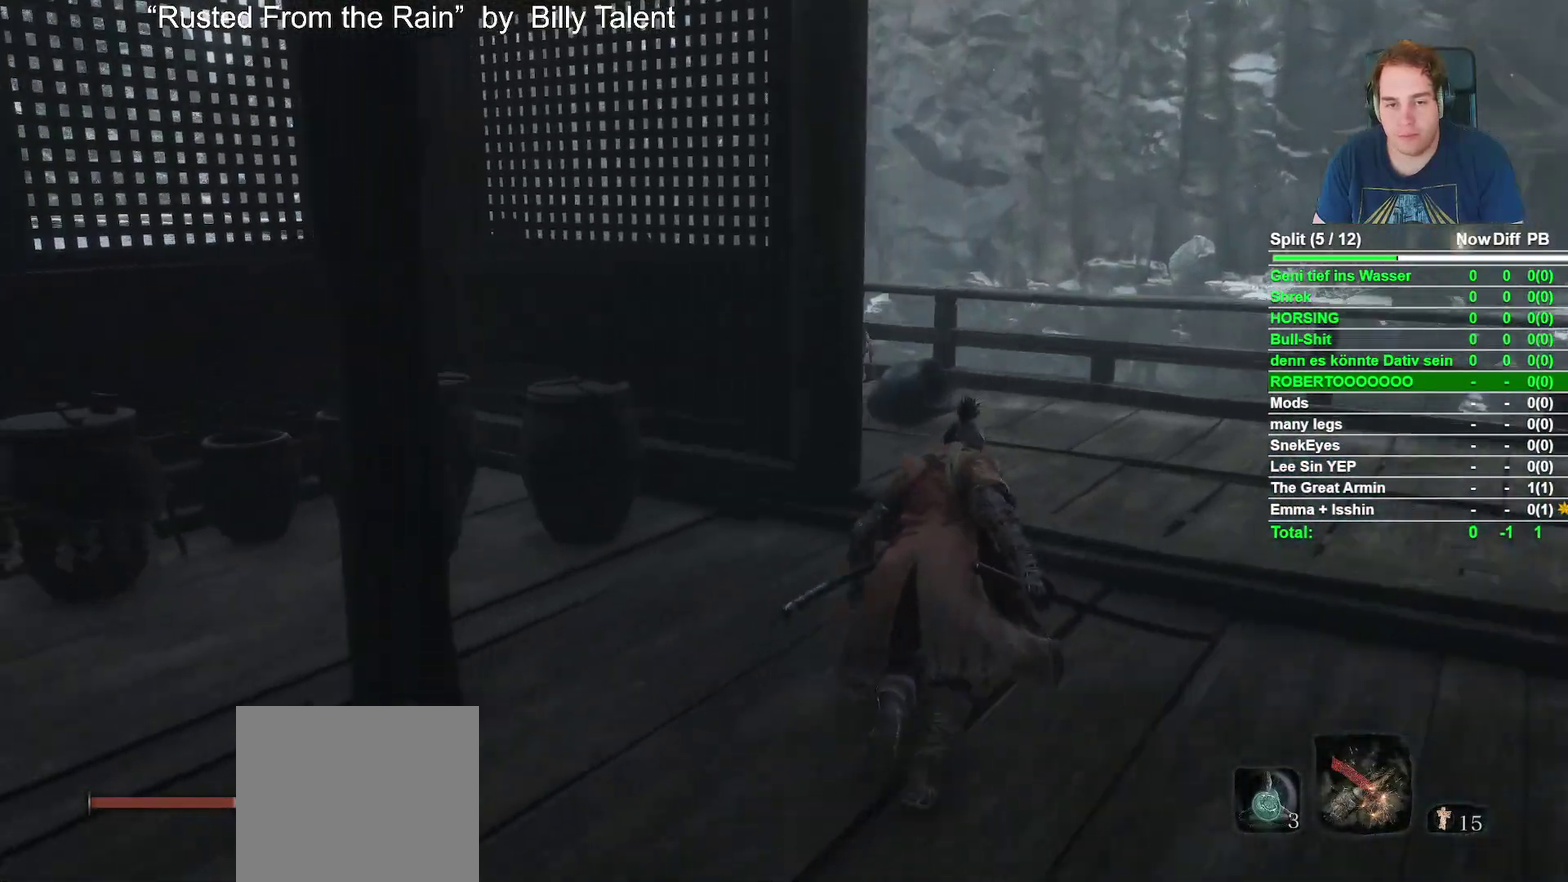
{"buttons": ["B"], "left_stick": "up", "right_stick": "center", "events": [[267, "left_stick", "up-right"], [367, "right_stick", "center"], [467, "left_stick", "up"]]}
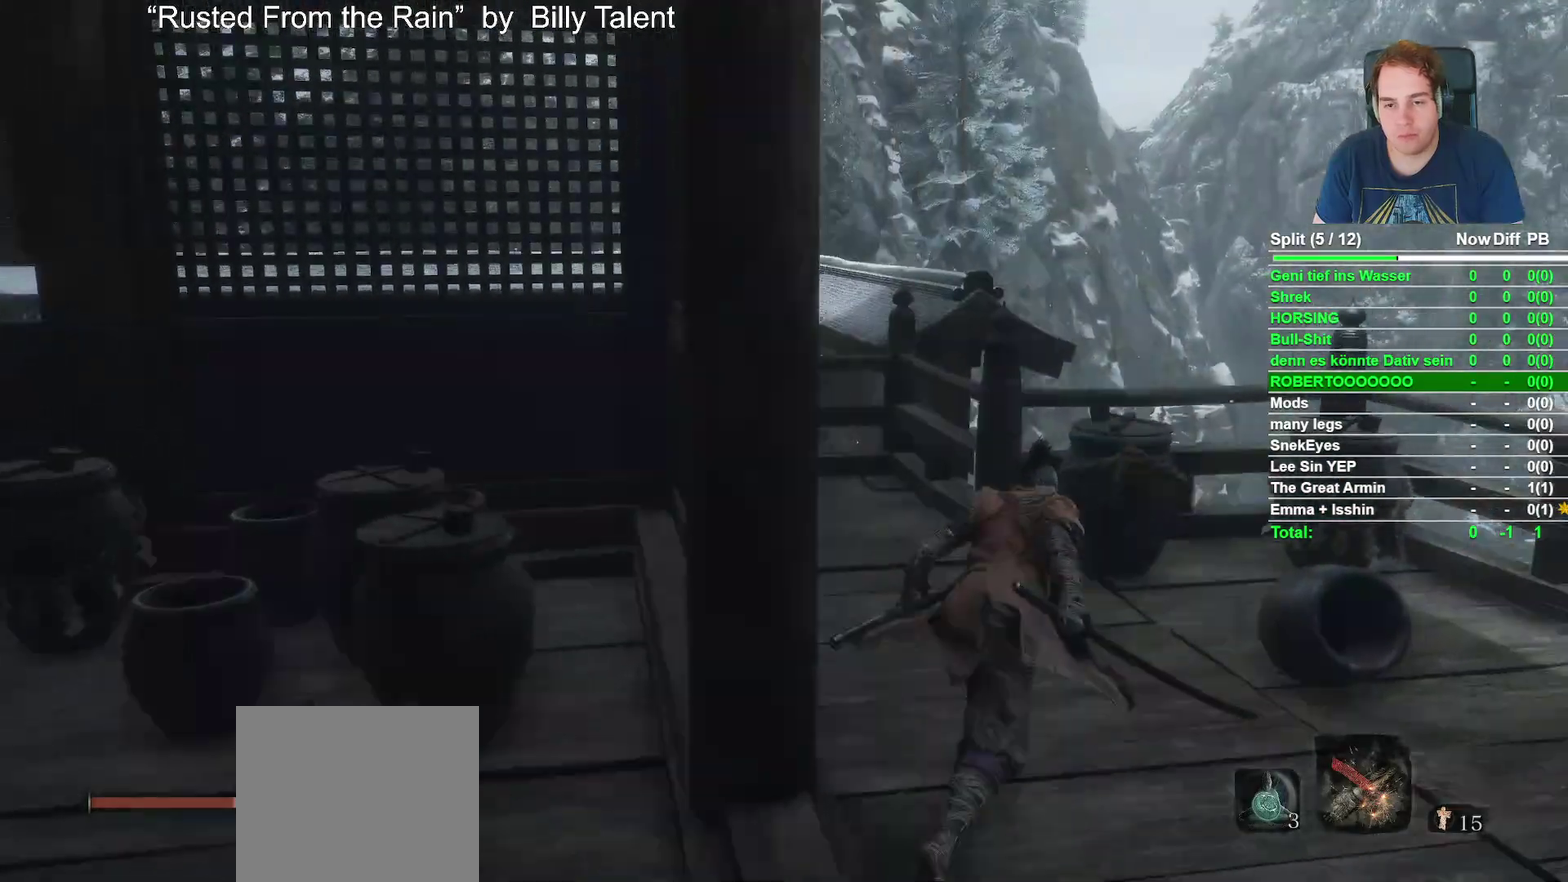
{"buttons": ["B"], "left_stick": "up", "right_stick": "center", "events": [[100, "left_stick", "up-left"], [267, "left_stick", "up"], [400, "A", "down"], [500, "A", "up"]]}
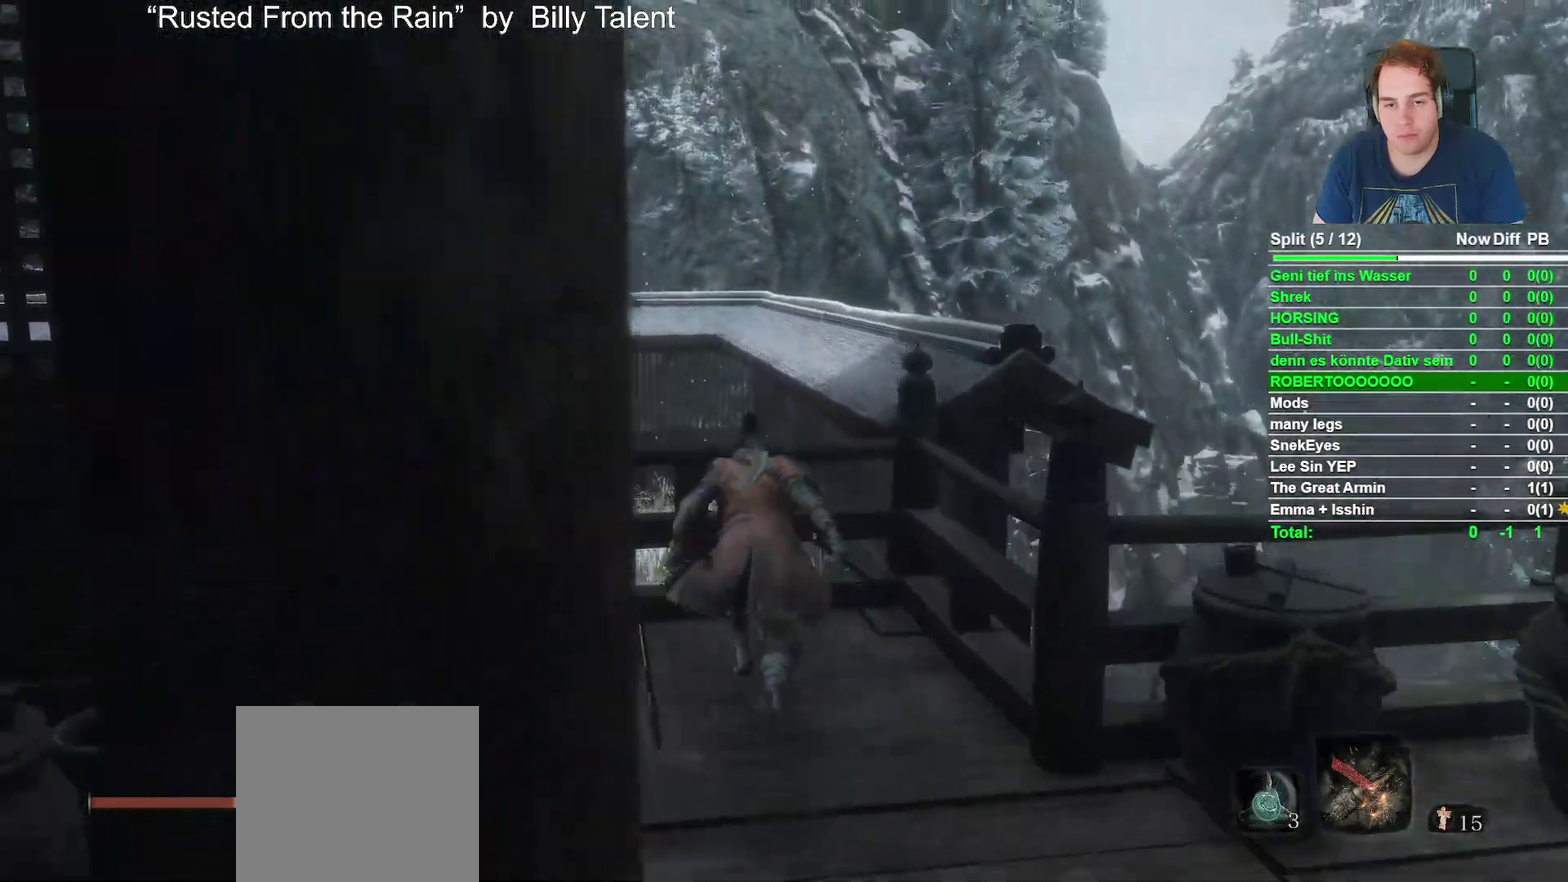
{"buttons": ["B"], "left_stick": "up", "right_stick": "center", "events": [[217, "right_stick", "down"], [450, "right_stick", "center"]]}